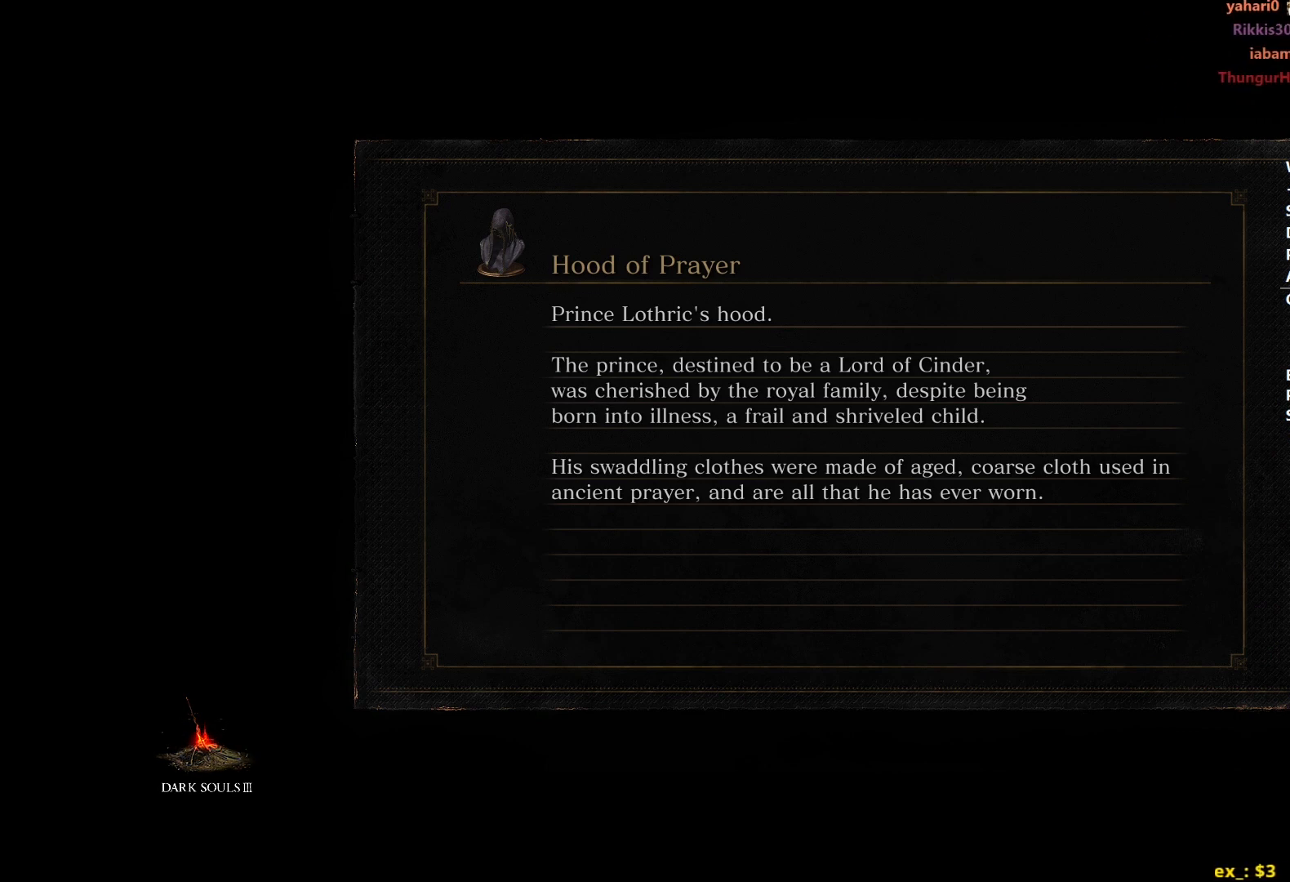
Gameplay with a controller (Xbox layout); each line is a JSON object with the inputs held at the frame after it. "events" lists button and stick changes between this image and that frame as [ms after this image, input, new state], when the widget could be followed in between. Not read: START.
{"buttons": ["B"], "left_stick": "up", "right_stick": "down-left", "events": [[150, "B", "down"], [150, "left_stick", "up"], [150, "right_stick", "down-left"]]}
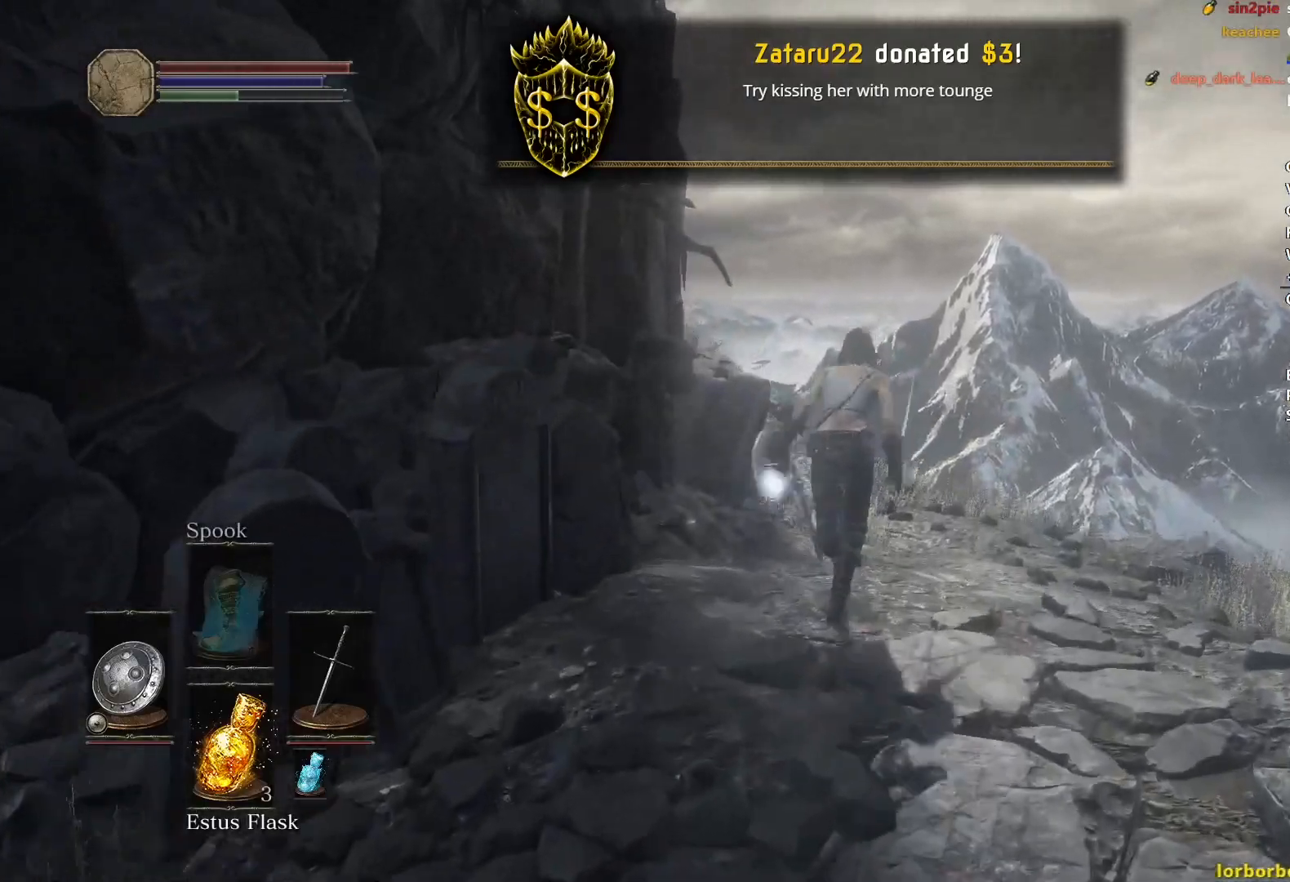
{"buttons": ["B"], "left_stick": "up", "right_stick": "down-left", "events": []}
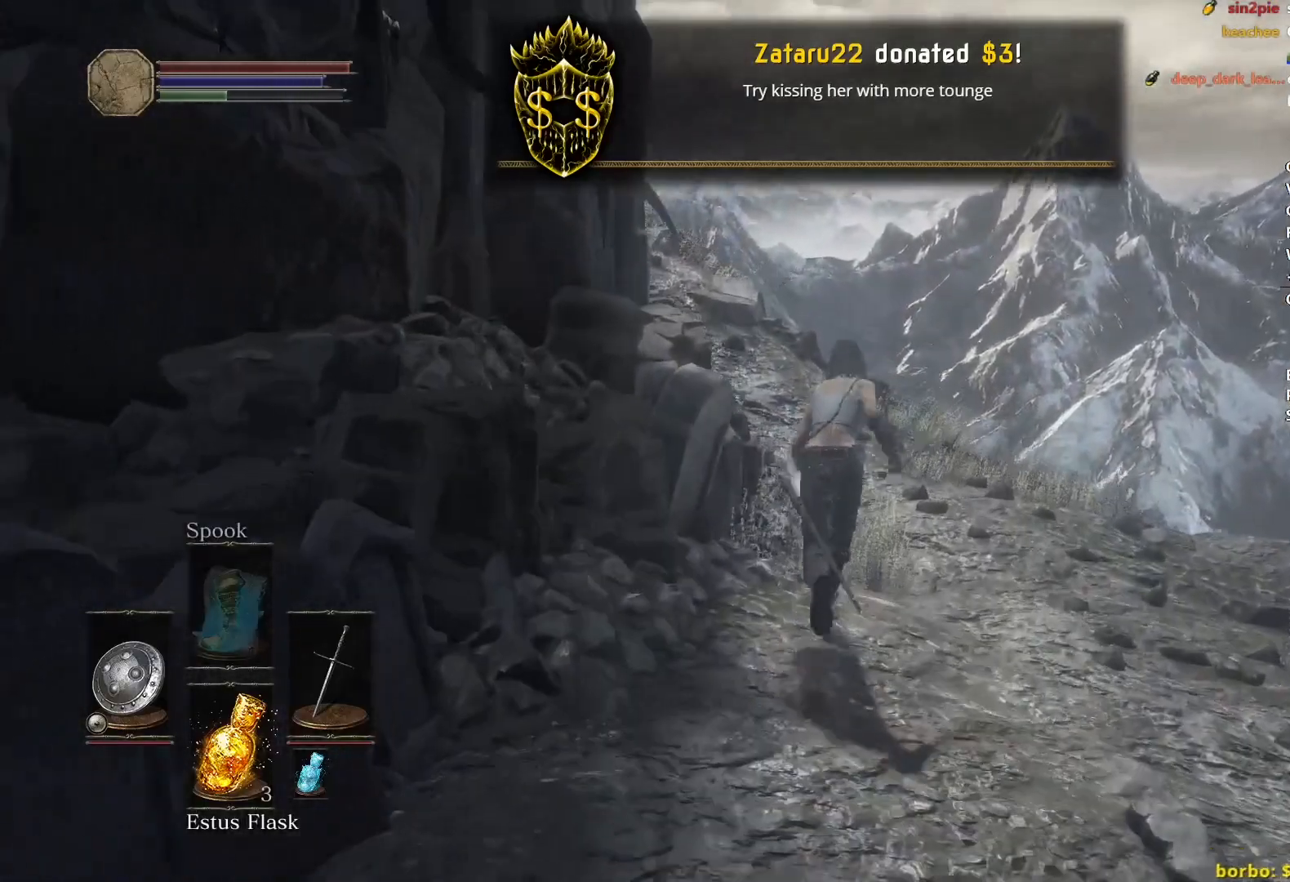
{"buttons": ["B"], "left_stick": "up", "right_stick": "down-left", "events": []}
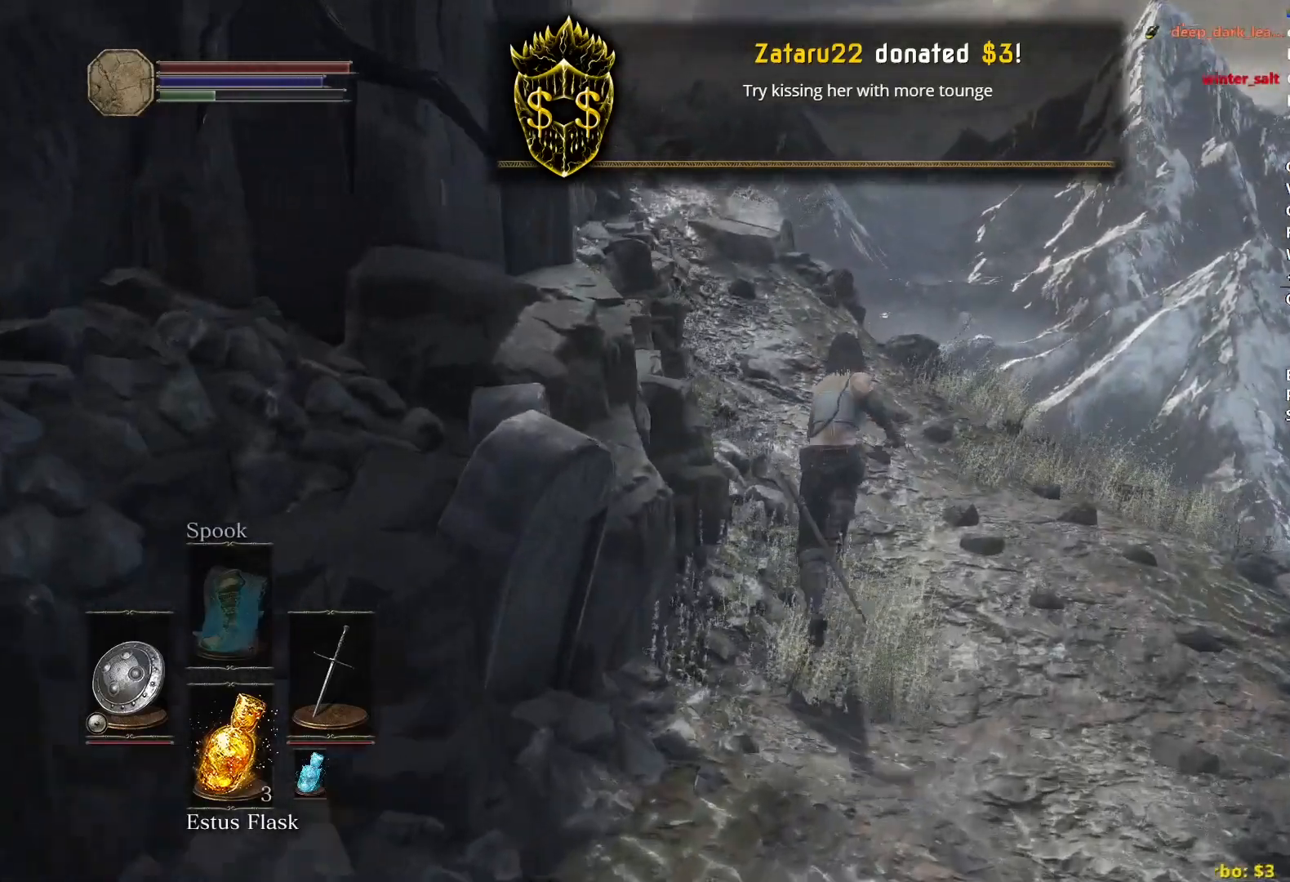
{"buttons": ["B"], "left_stick": "up", "right_stick": "left", "events": [[200, "right_stick", "left"]]}
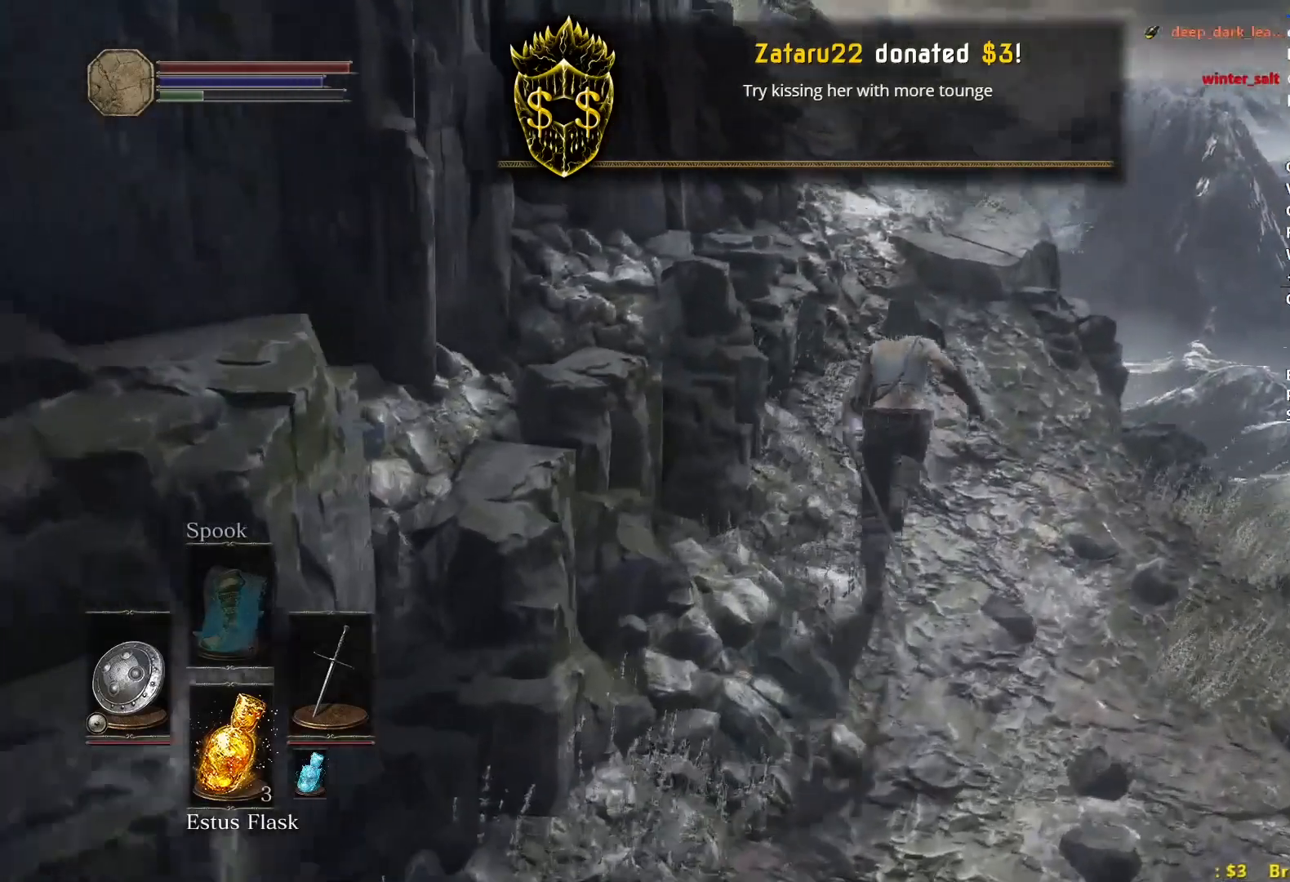
{"buttons": ["B"], "left_stick": "up", "right_stick": "left", "events": []}
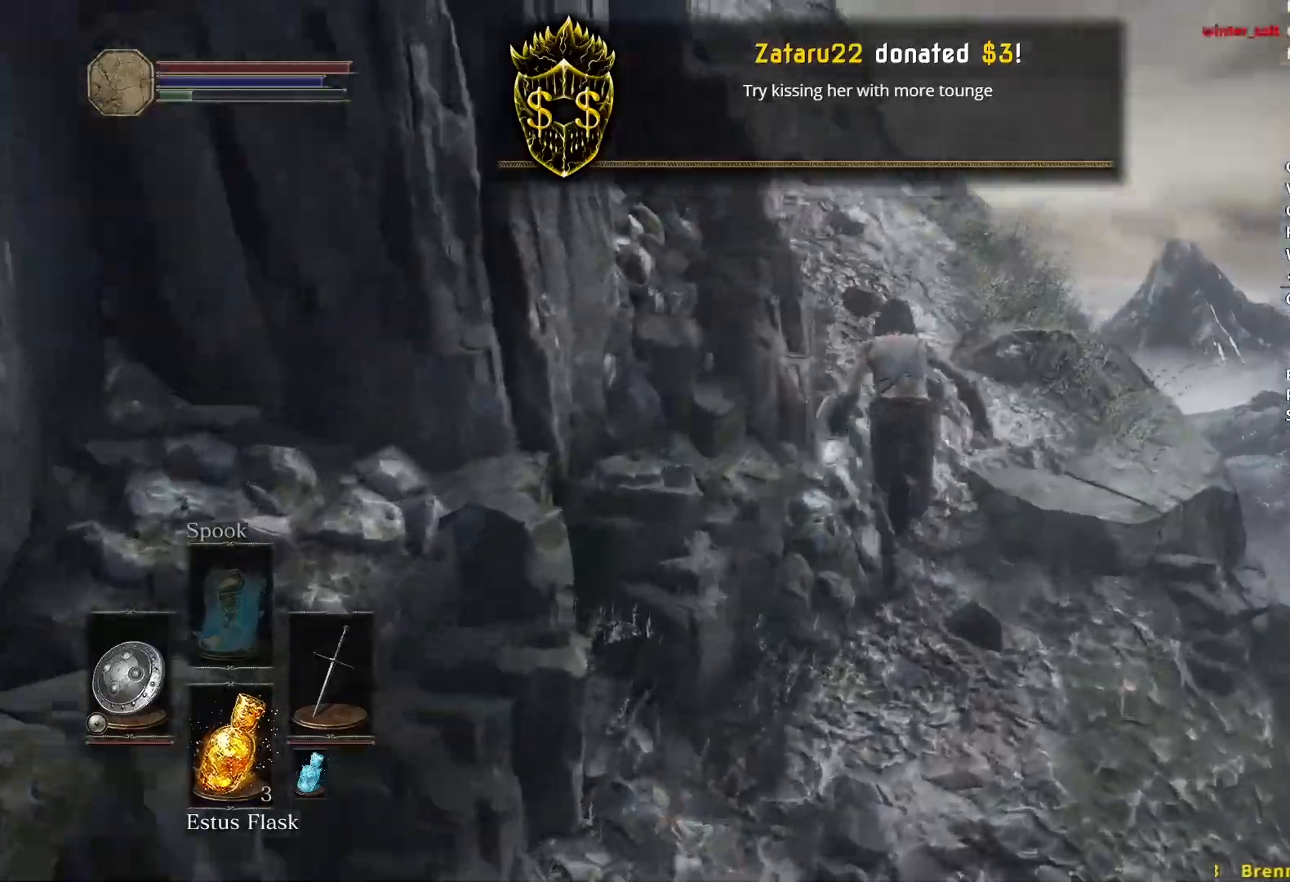
{"buttons": ["B"], "left_stick": "up", "right_stick": "left", "events": []}
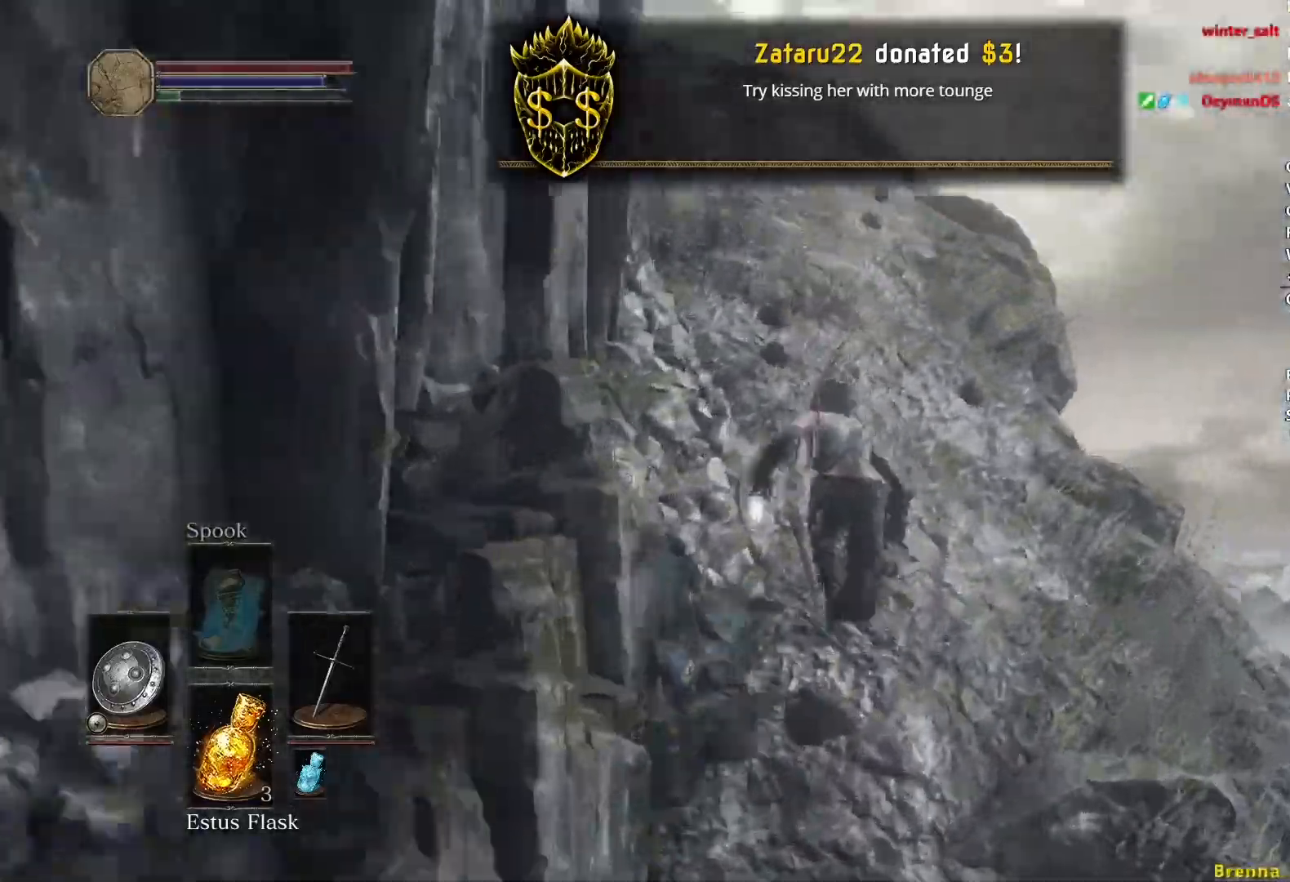
{"buttons": ["B"], "left_stick": "up", "right_stick": "down-left", "events": [[83, "right_stick", "down-left"]]}
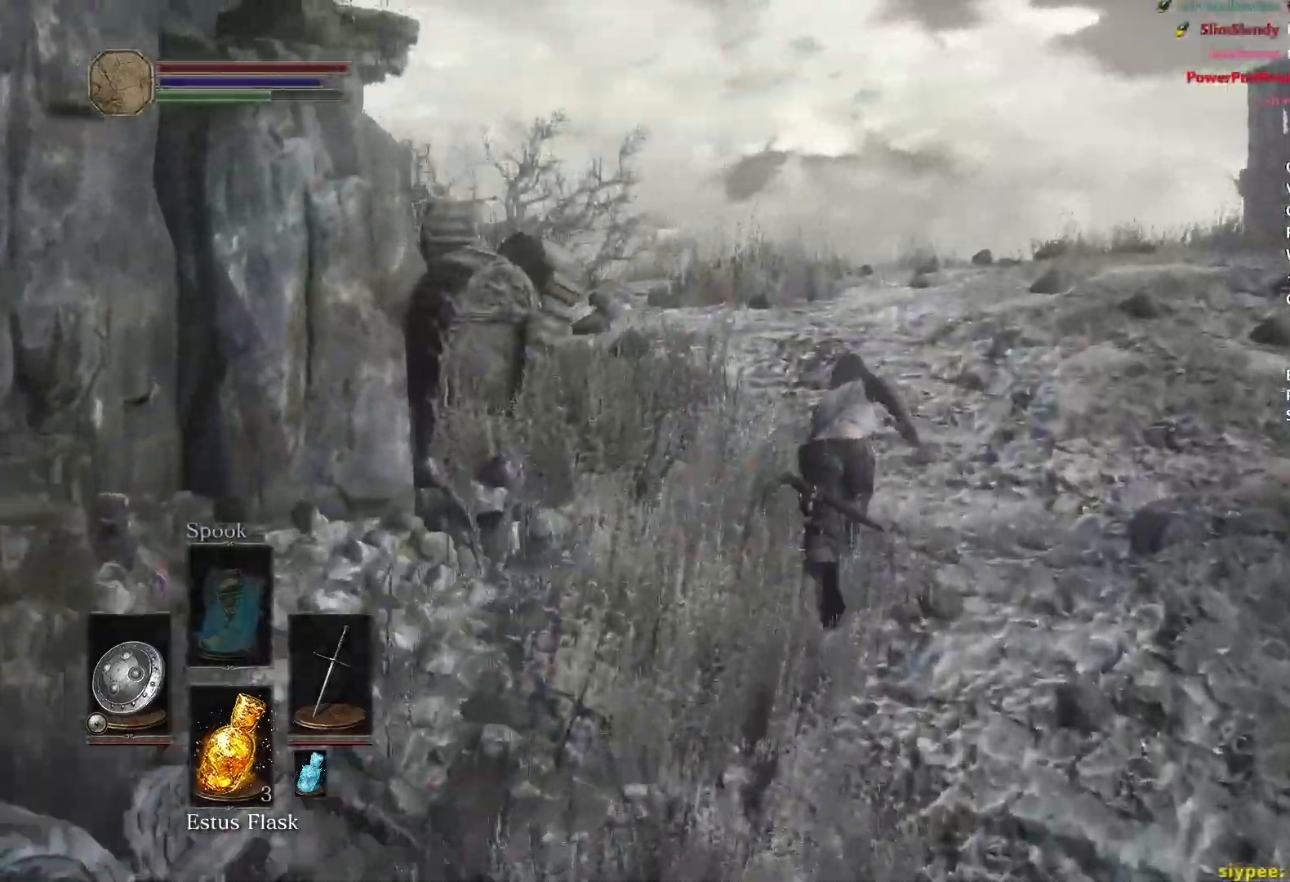
{"buttons": ["B"], "left_stick": "up", "right_stick": "down", "events": [[250, "right_stick", "down"]]}
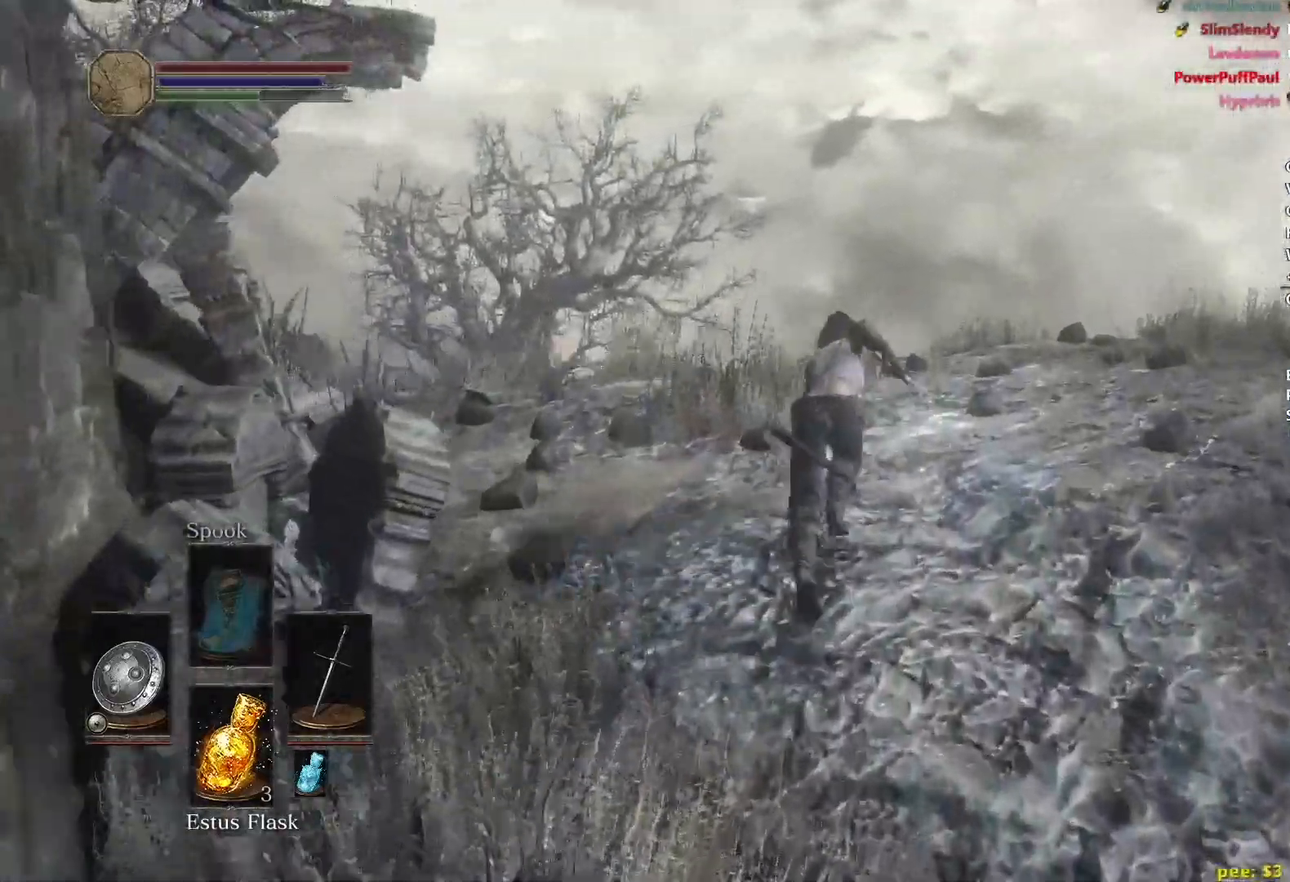
{"buttons": ["B"], "left_stick": "up", "right_stick": "down", "events": []}
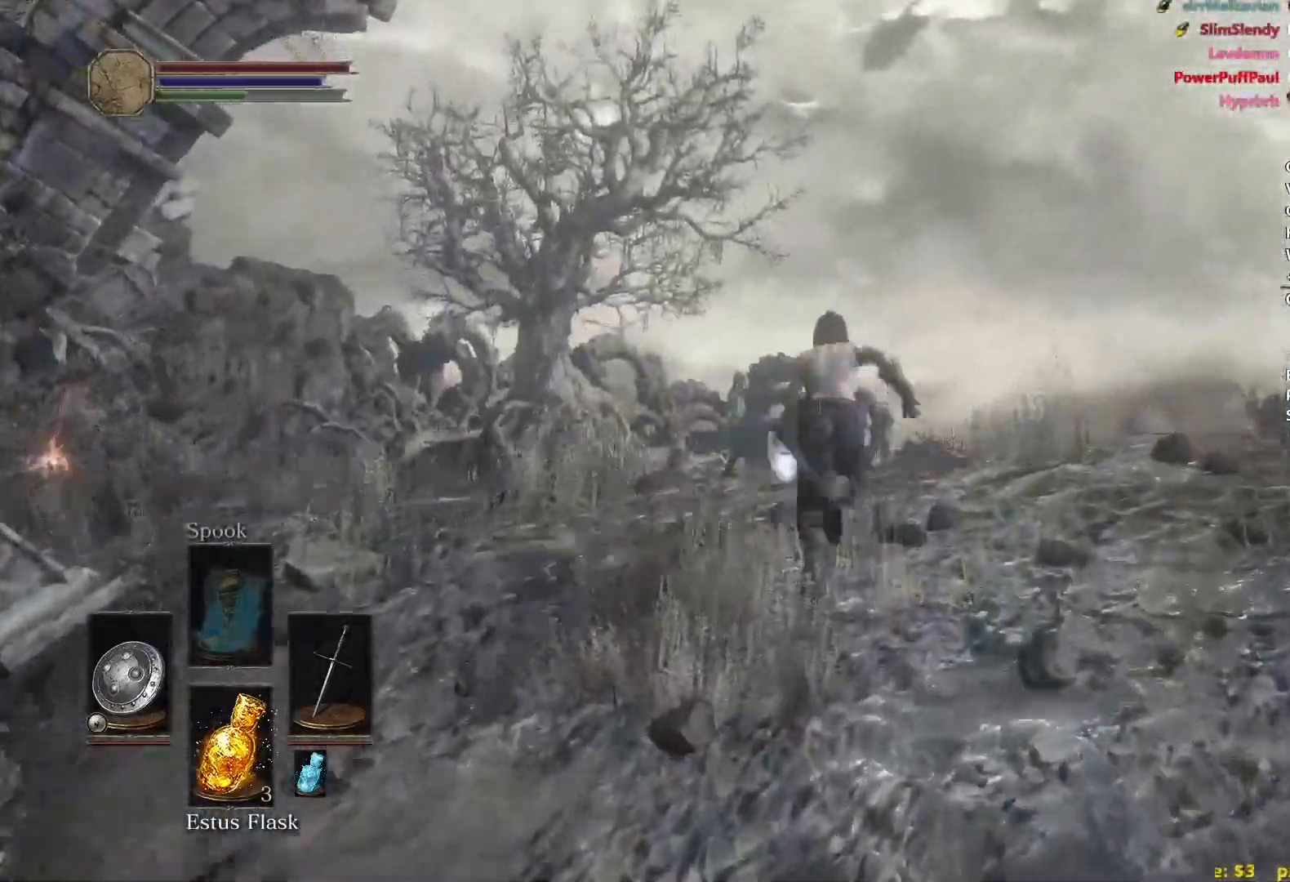
{"buttons": ["B"], "left_stick": "up", "right_stick": "down", "events": []}
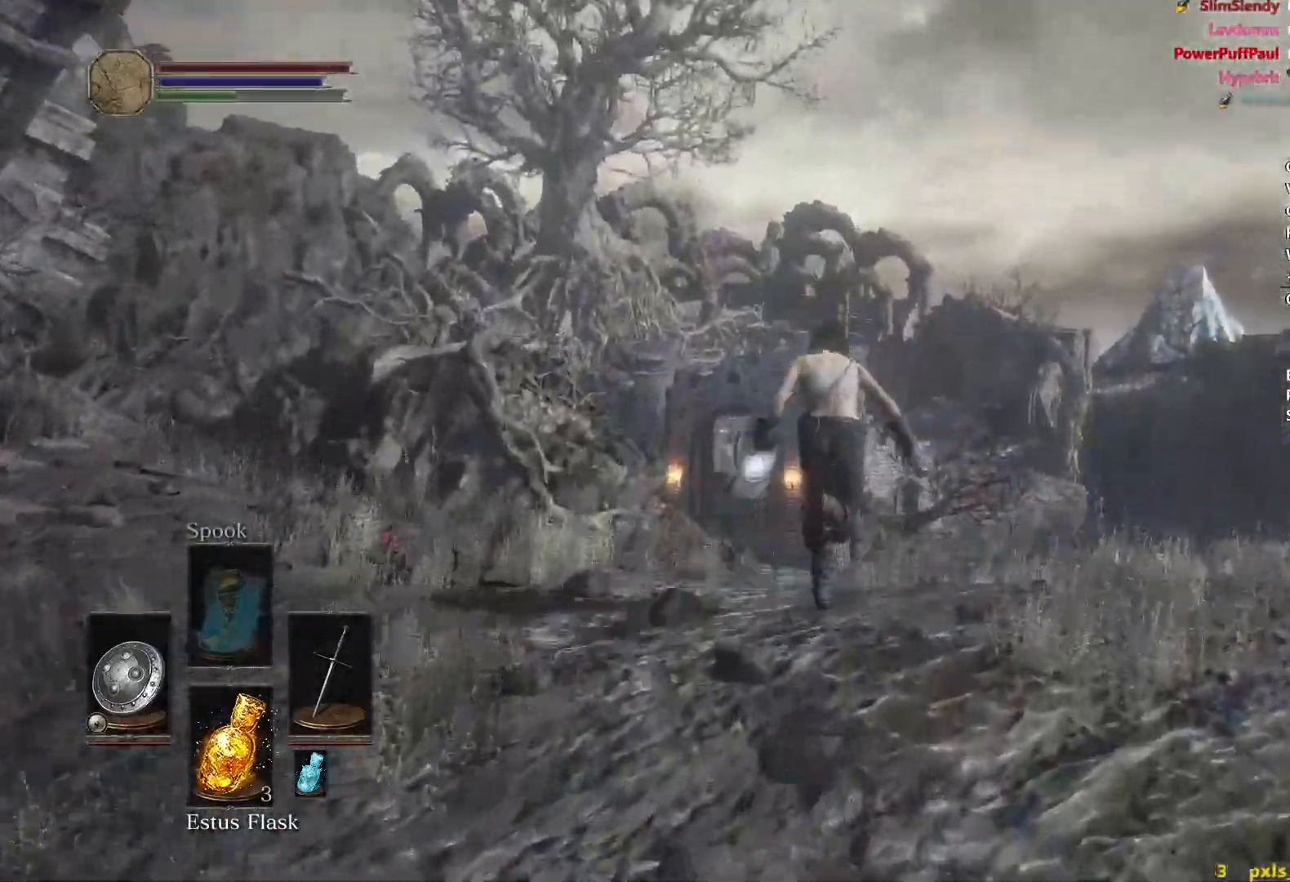
{"buttons": ["B"], "left_stick": "up", "right_stick": "down", "events": []}
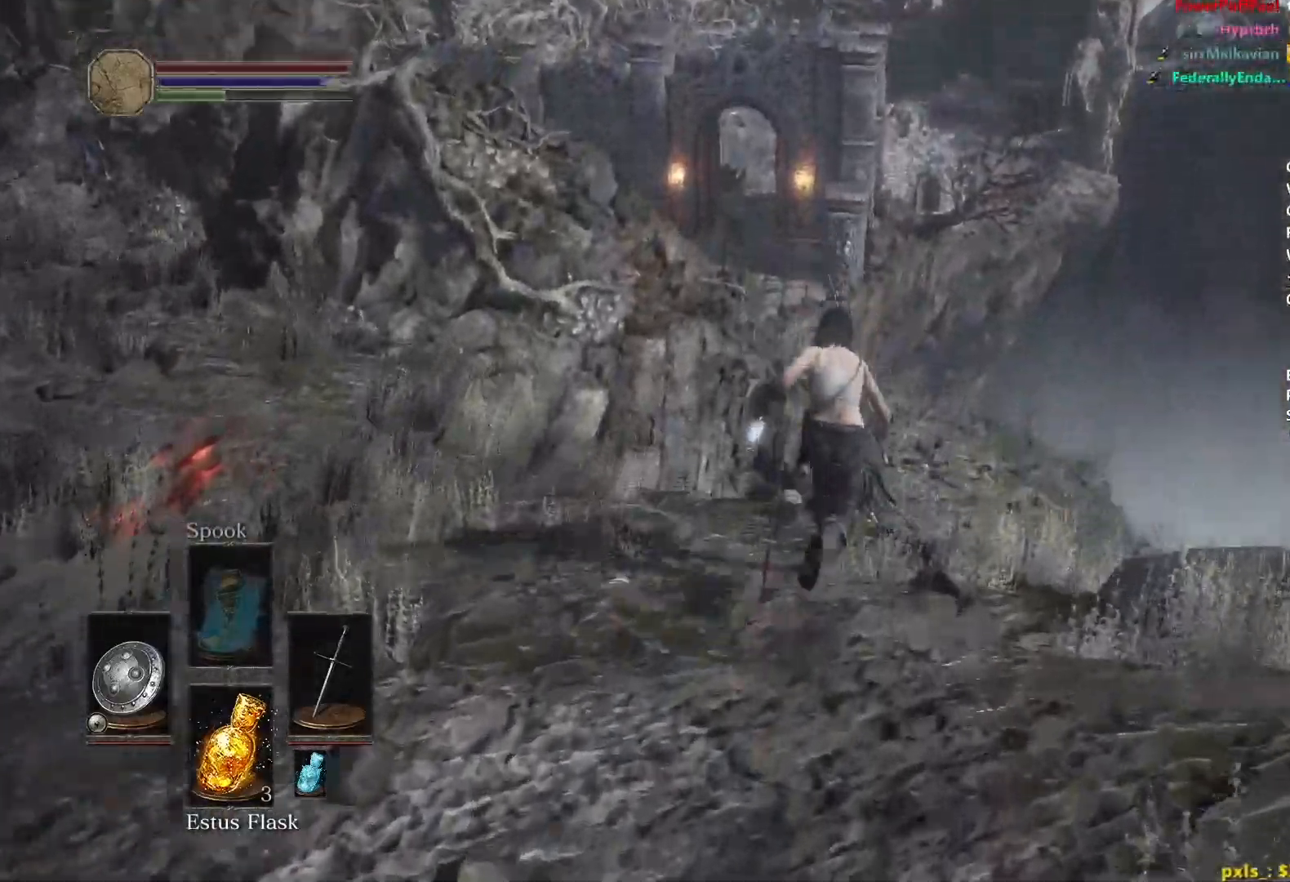
{"buttons": ["B"], "left_stick": "up", "right_stick": "center", "events": [[300, "right_stick", "center"]]}
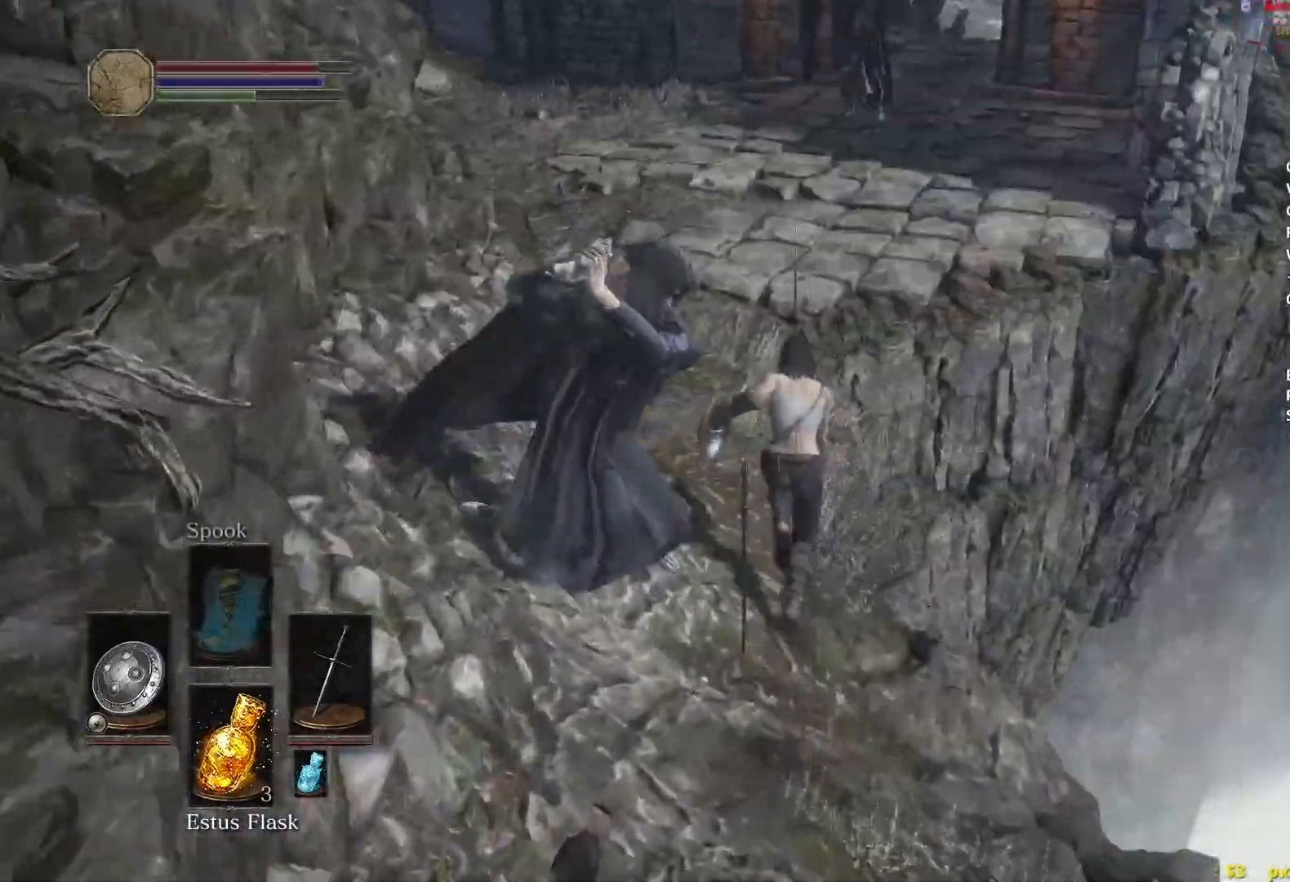
{"buttons": ["B"], "left_stick": "up", "right_stick": "right", "events": [[150, "right_stick", "right"]]}
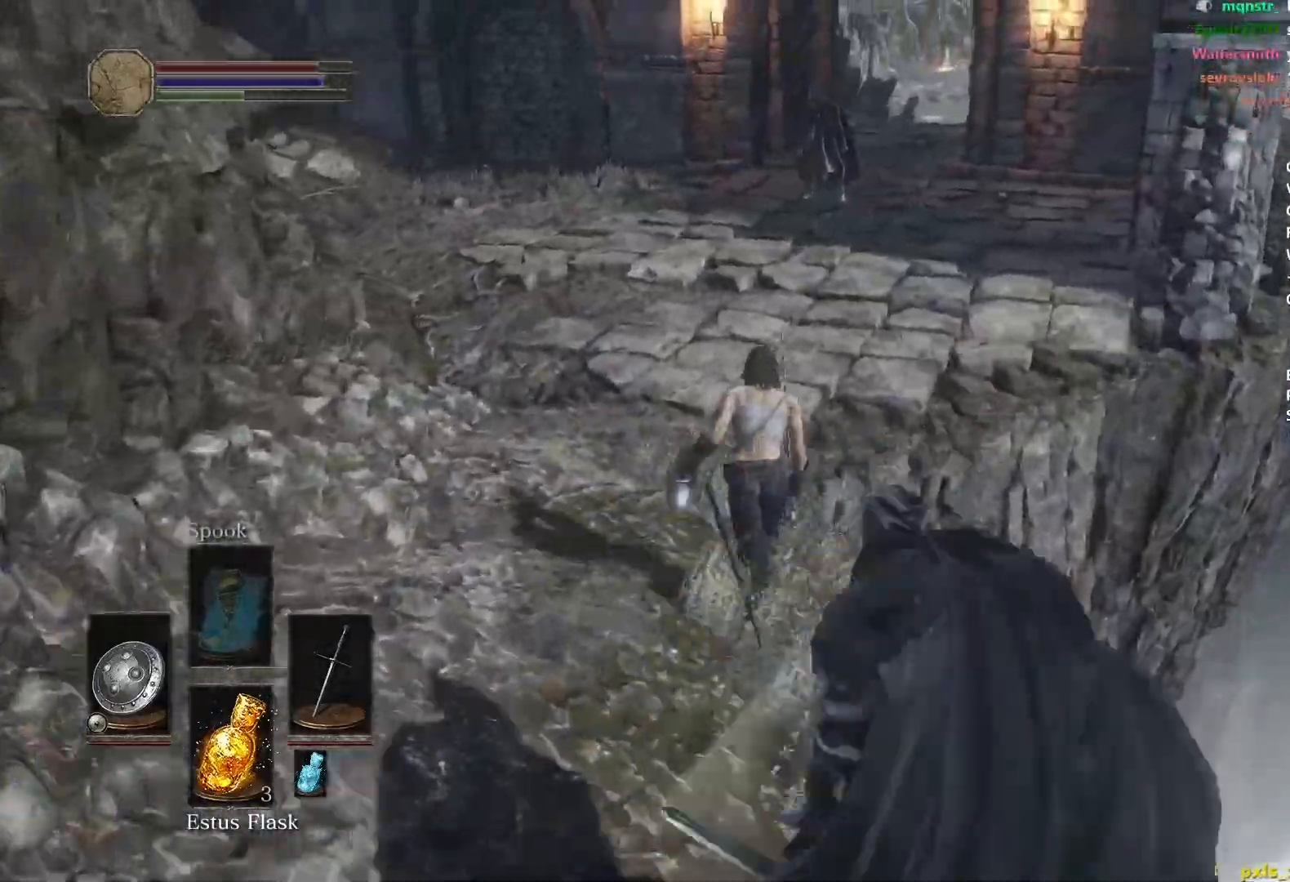
{"buttons": ["B"], "left_stick": "up", "right_stick": "right", "events": []}
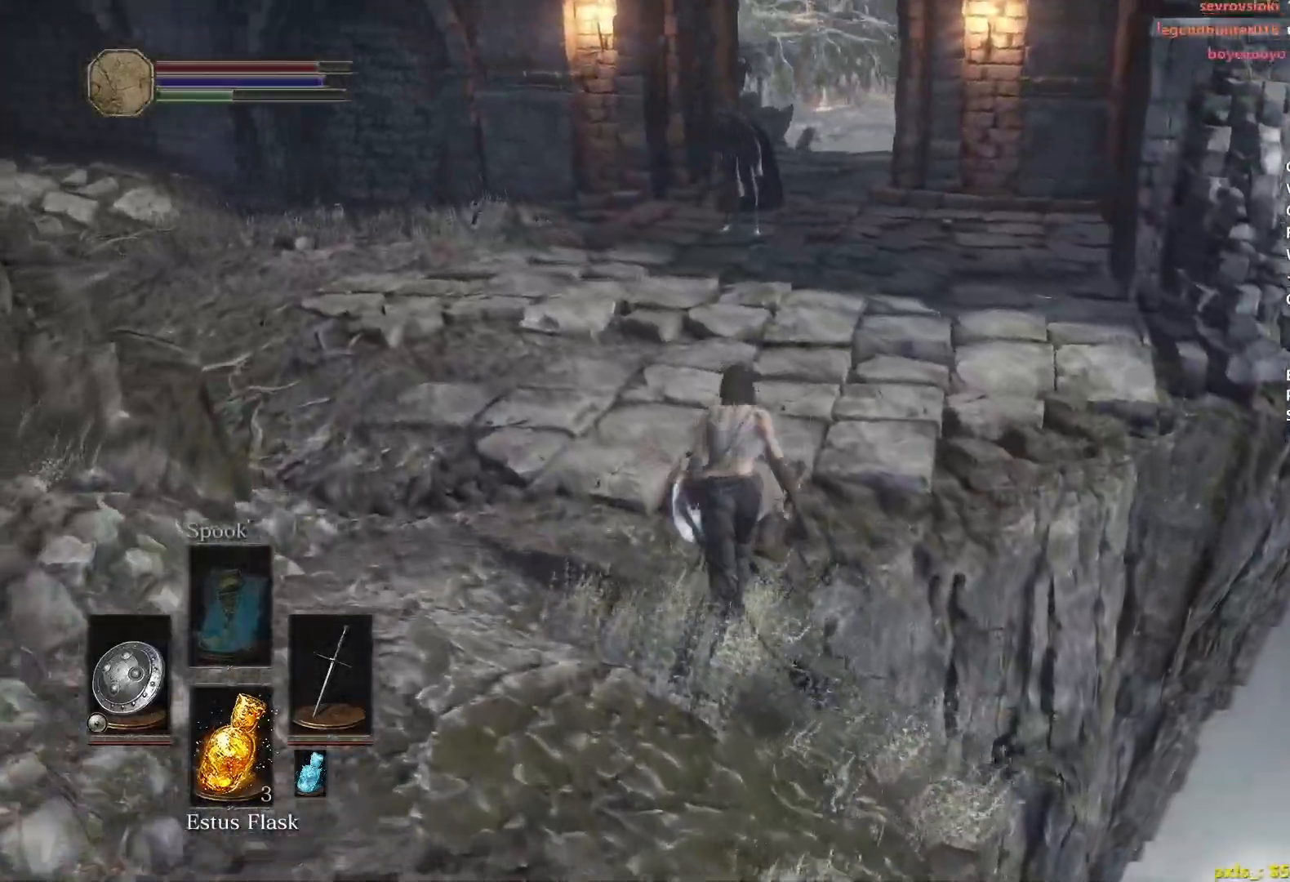
{"buttons": ["B"], "left_stick": "up", "right_stick": "down-right", "events": [[200, "right_stick", "down-right"]]}
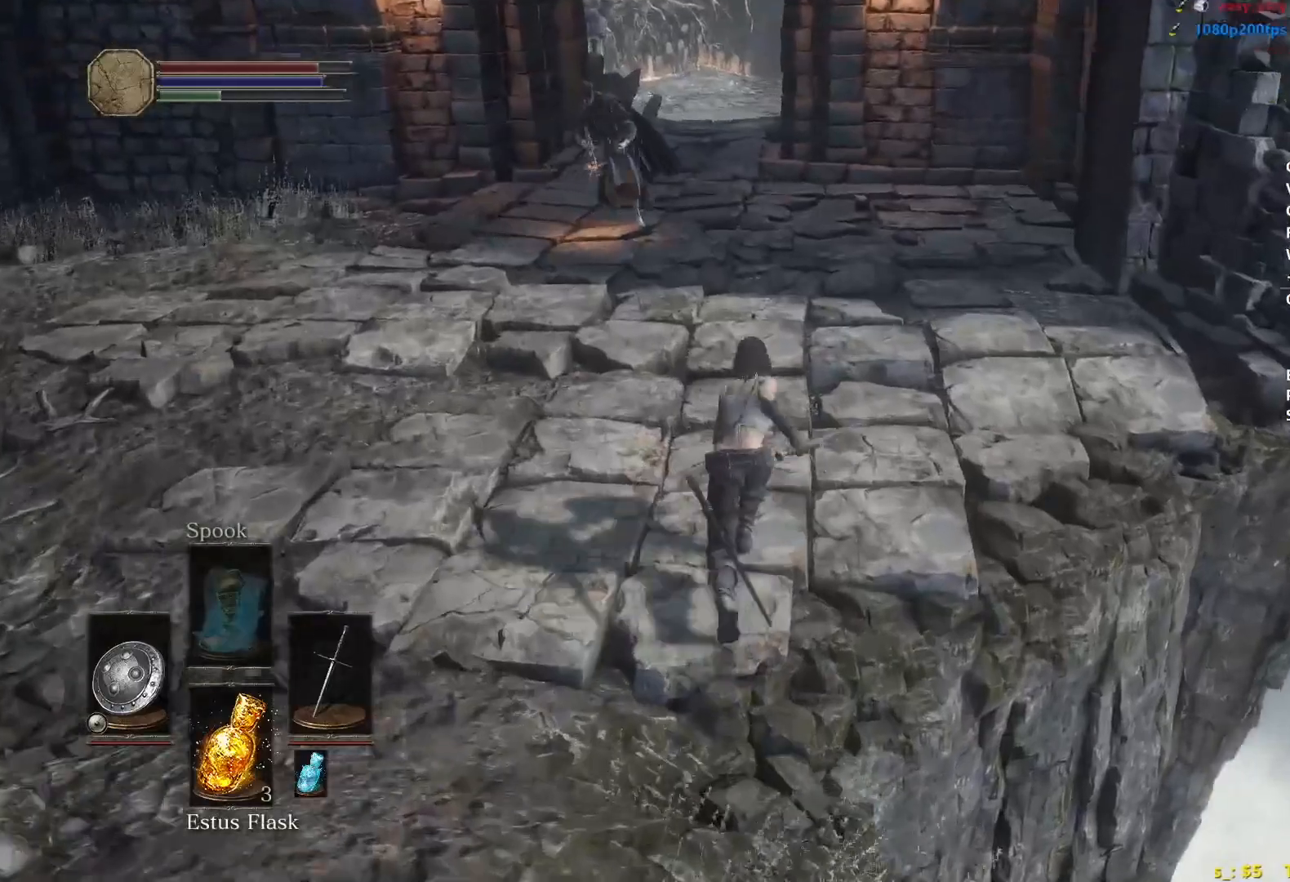
{"buttons": ["B", "L1"], "left_stick": "up", "right_stick": "center", "events": [[67, "right_stick", "center"], [167, "L1", "down"]]}
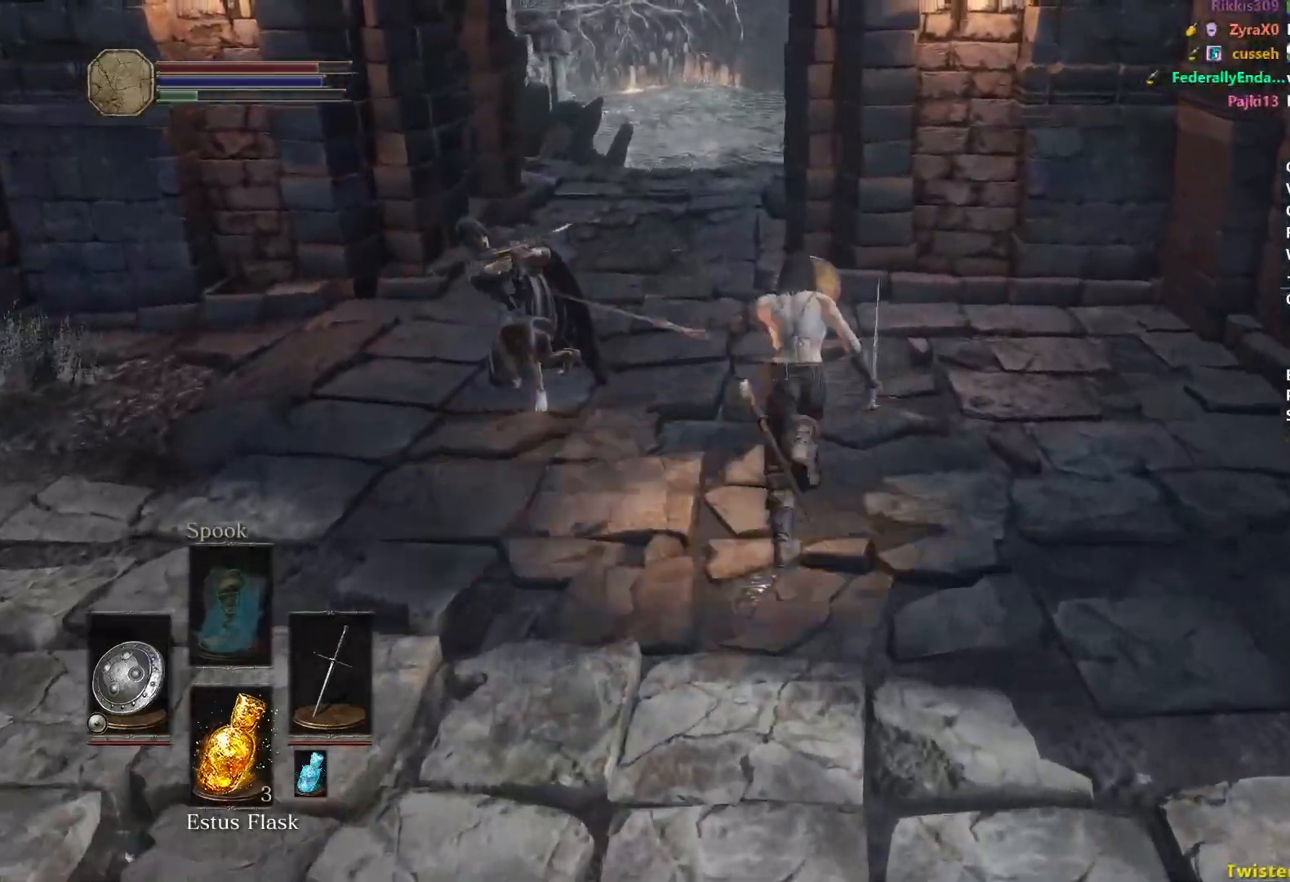
{"buttons": ["B"], "left_stick": "up", "right_stick": "down-right", "events": [[383, "L1", "up"], [400, "right_stick", "down-right"]]}
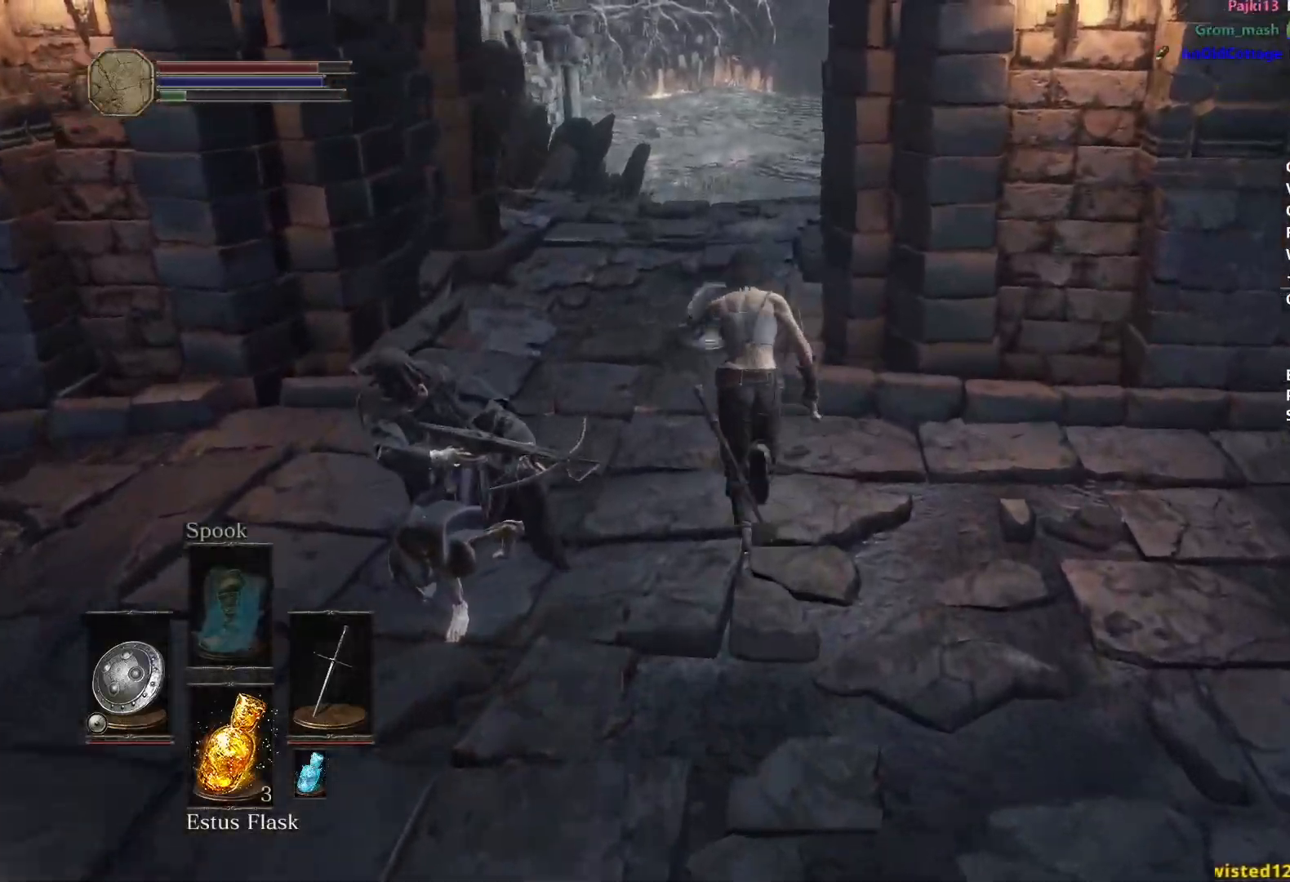
{"buttons": [], "left_stick": "up", "right_stick": "down-right", "events": [[83, "B", "up"]]}
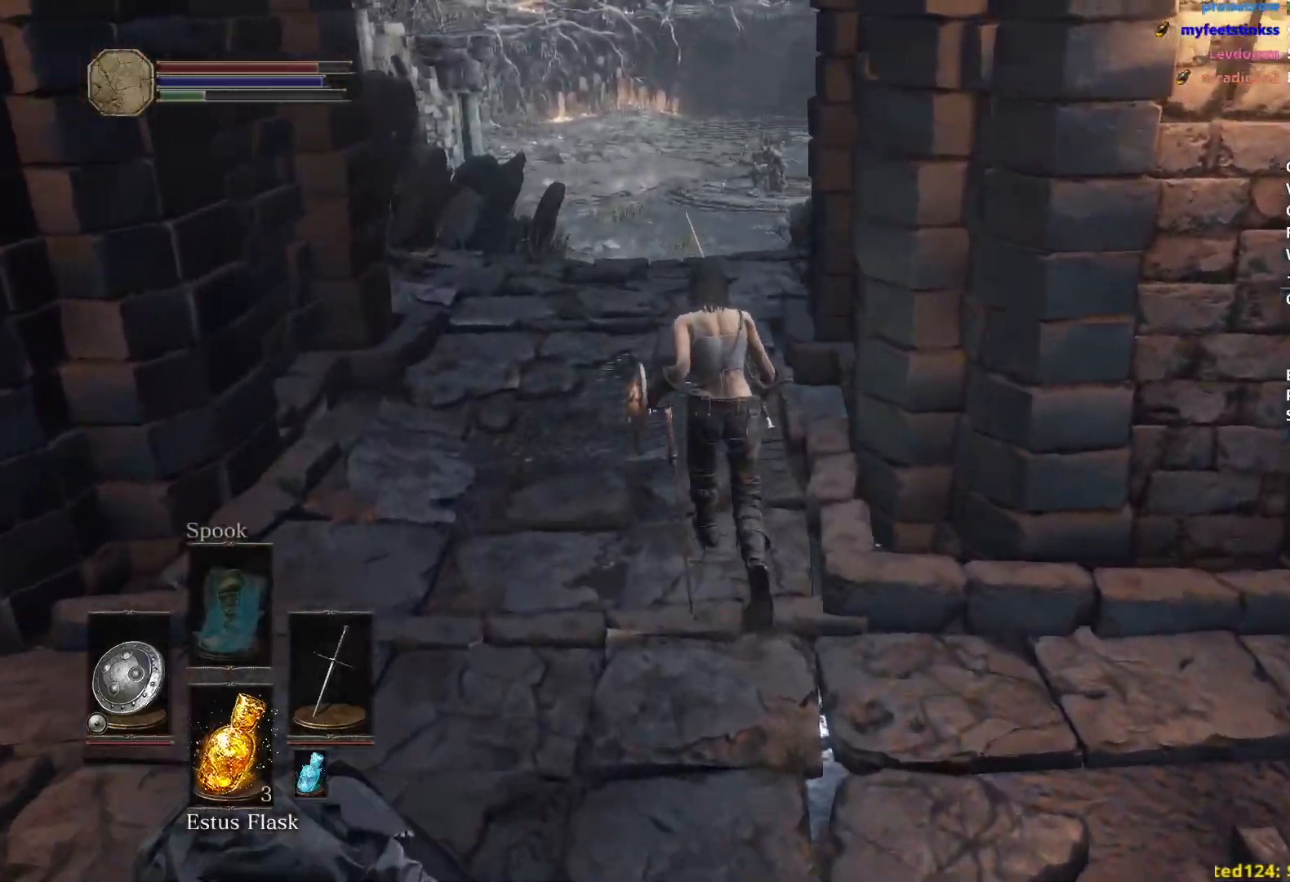
{"buttons": ["B"], "left_stick": "up", "right_stick": "down-right", "events": [[450, "B", "down"]]}
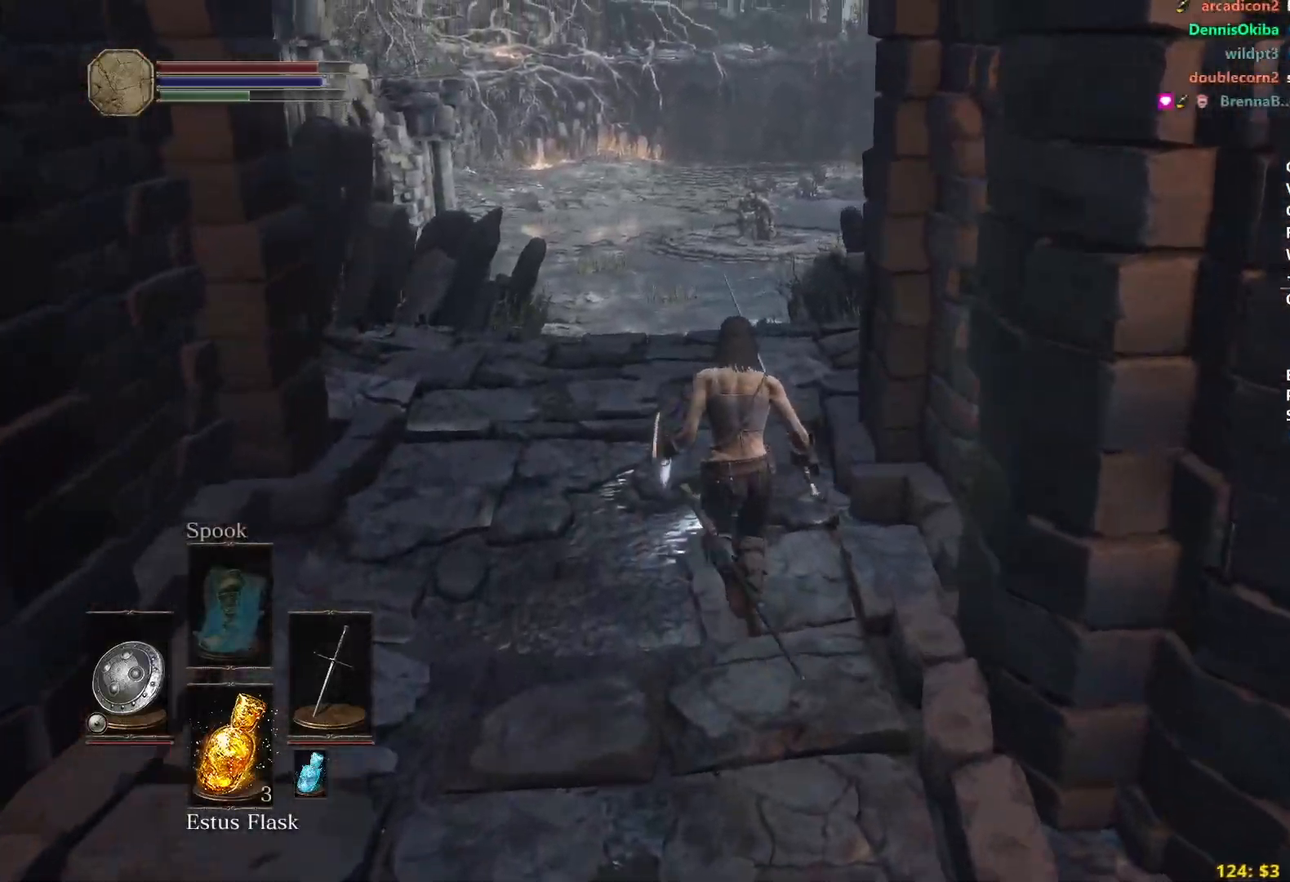
{"buttons": ["B"], "left_stick": "up", "right_stick": "down", "events": [[350, "right_stick", "down"]]}
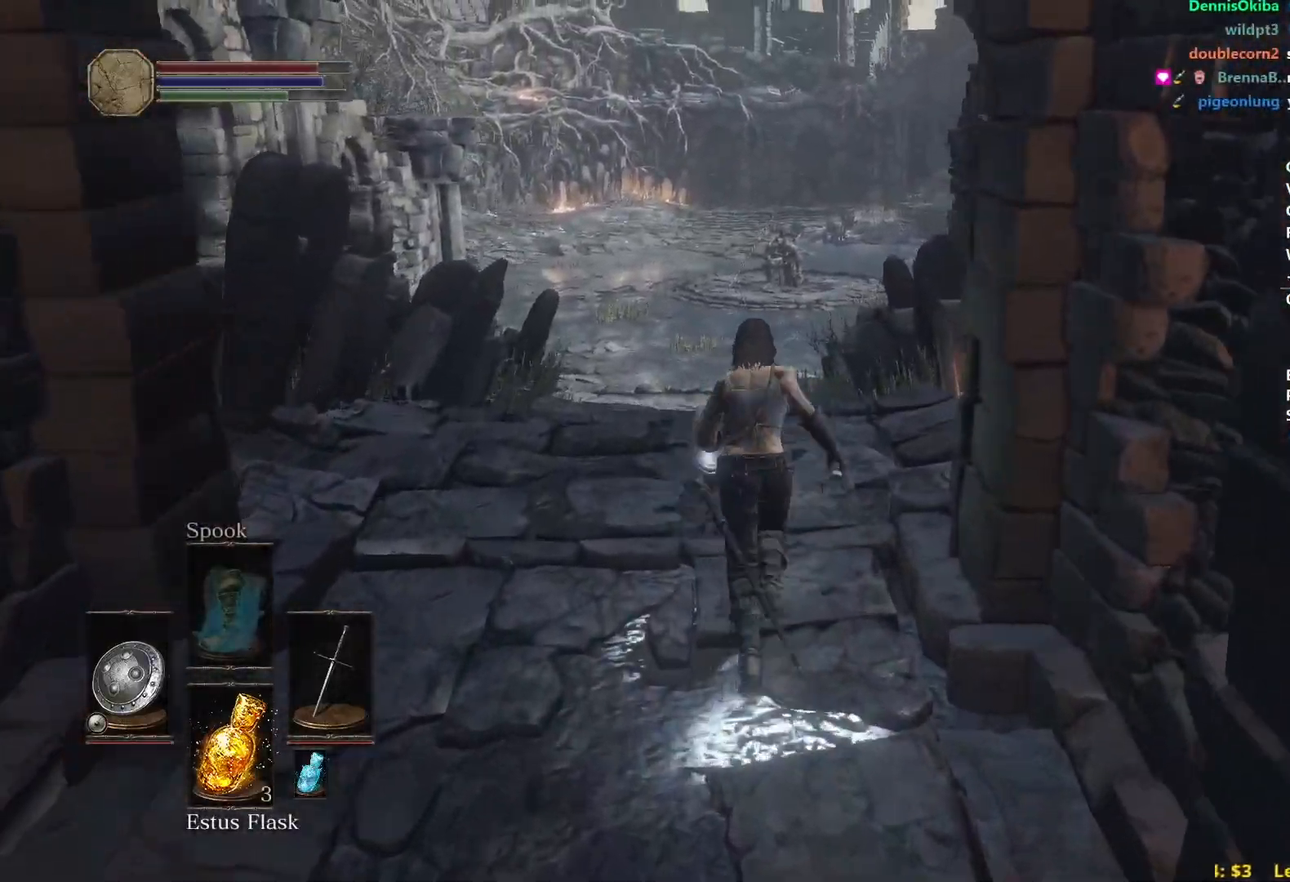
{"buttons": ["B"], "left_stick": "up", "right_stick": "down", "events": []}
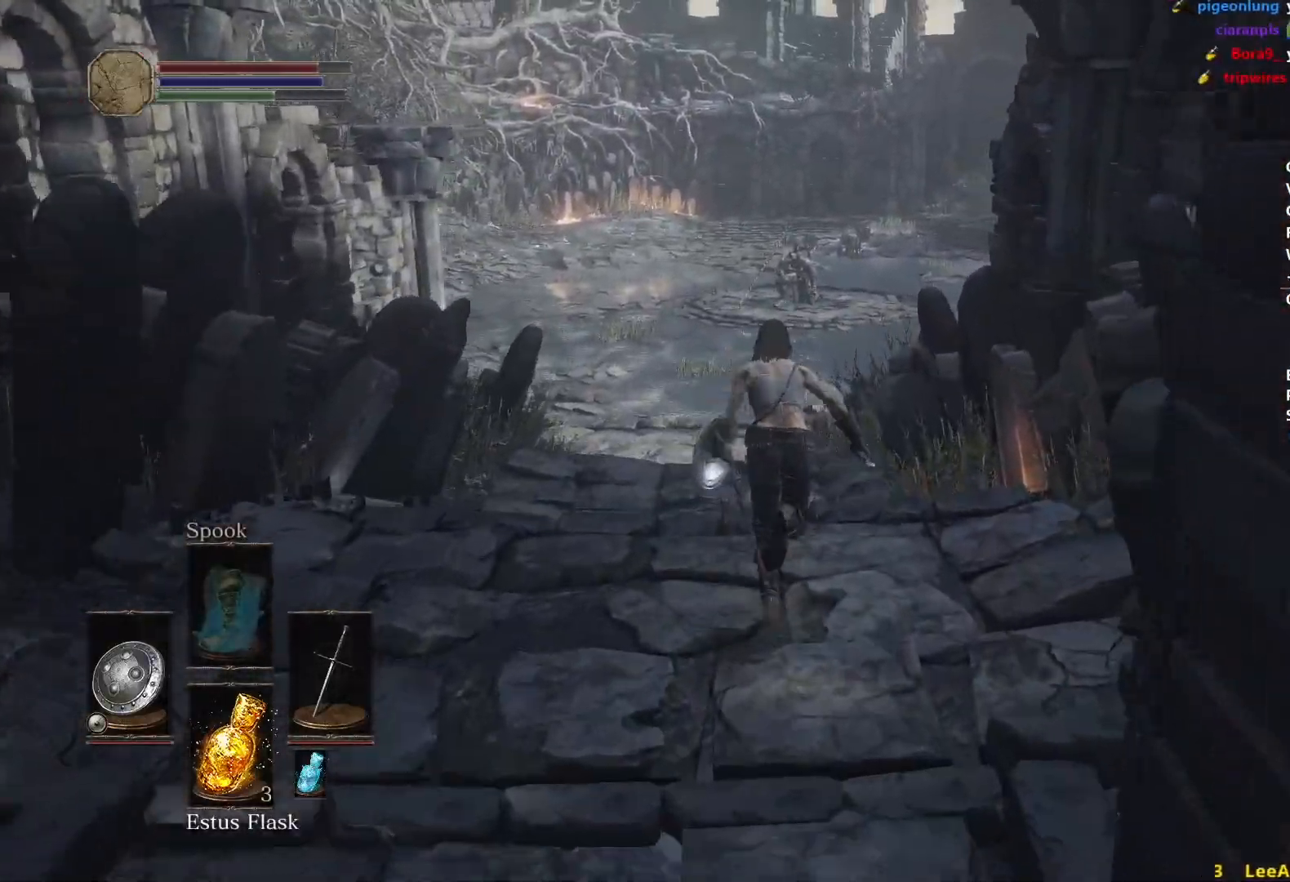
{"buttons": ["B"], "left_stick": "up", "right_stick": "center", "events": [[33, "right_stick", "center"]]}
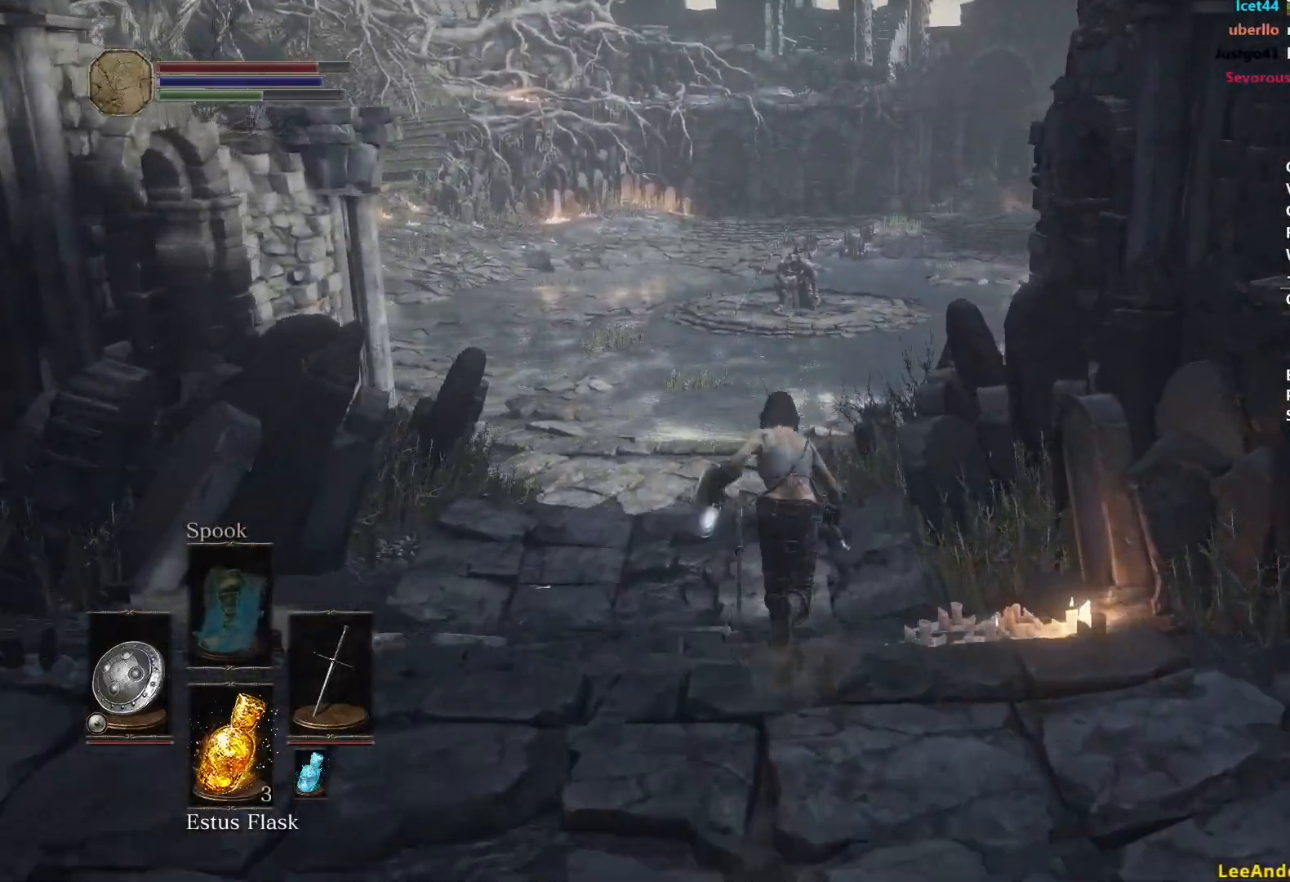
{"buttons": ["B"], "left_stick": "up", "right_stick": "center", "events": []}
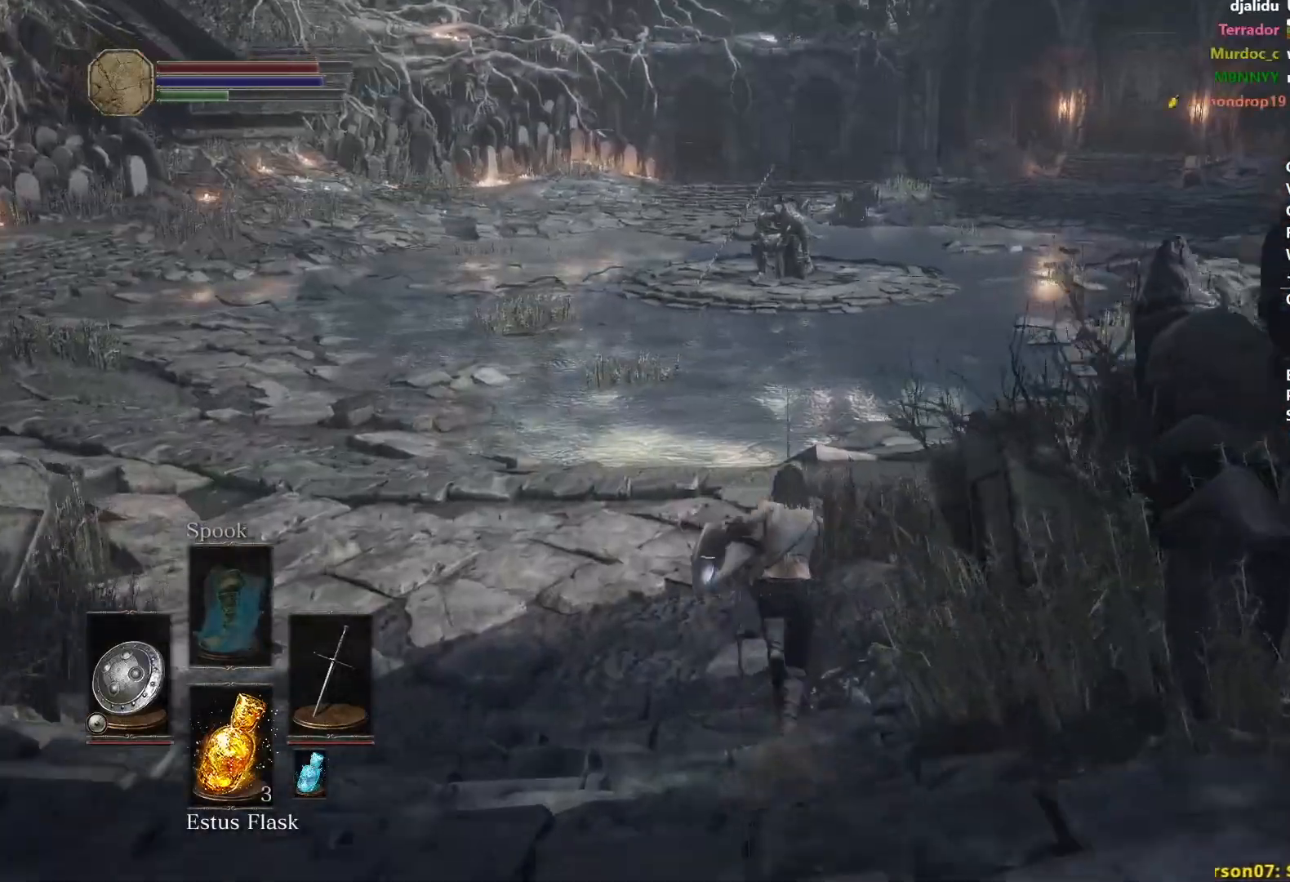
{"buttons": ["B"], "left_stick": "up", "right_stick": "center", "events": []}
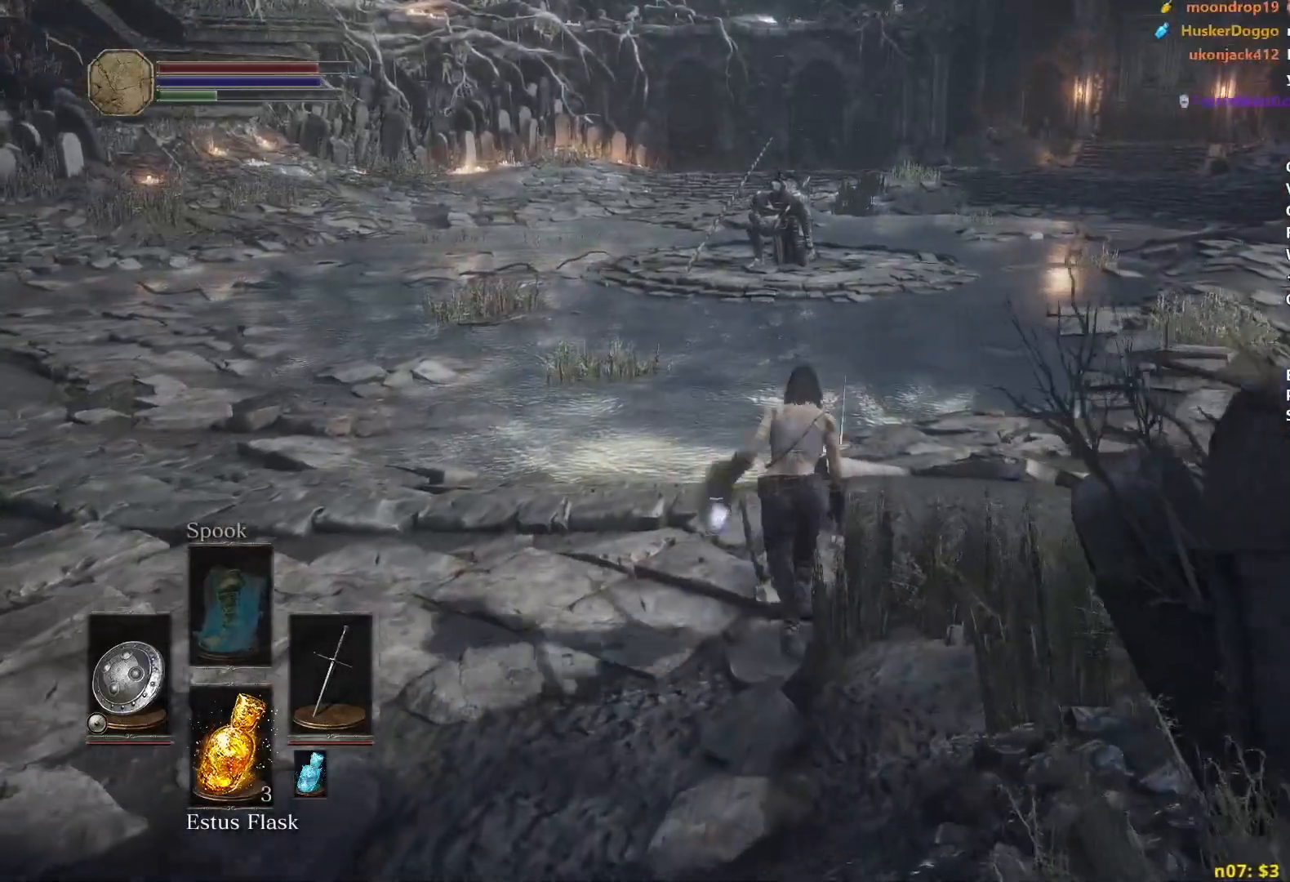
{"buttons": ["B"], "left_stick": "up", "right_stick": "center", "events": []}
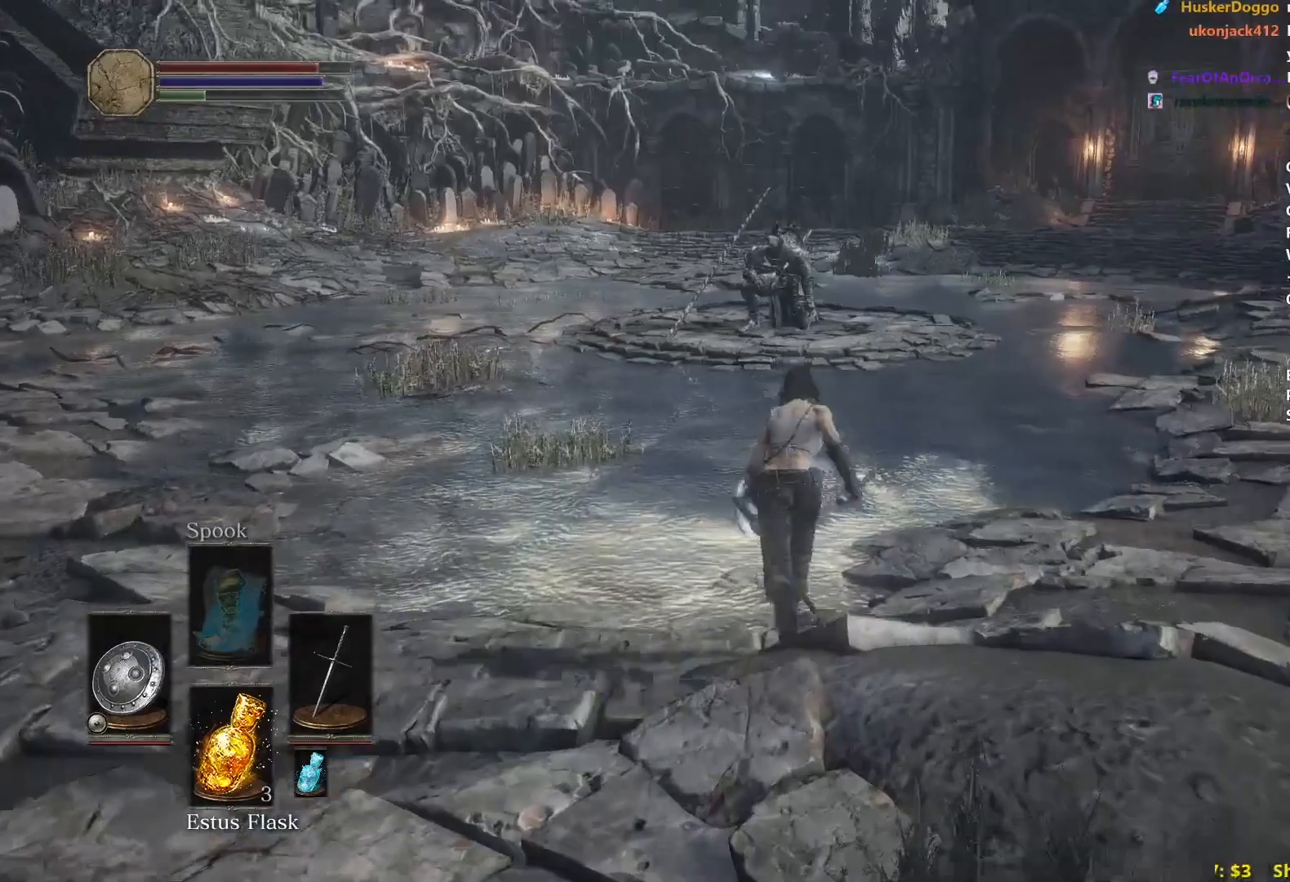
{"buttons": ["B"], "left_stick": "up", "right_stick": "center", "events": []}
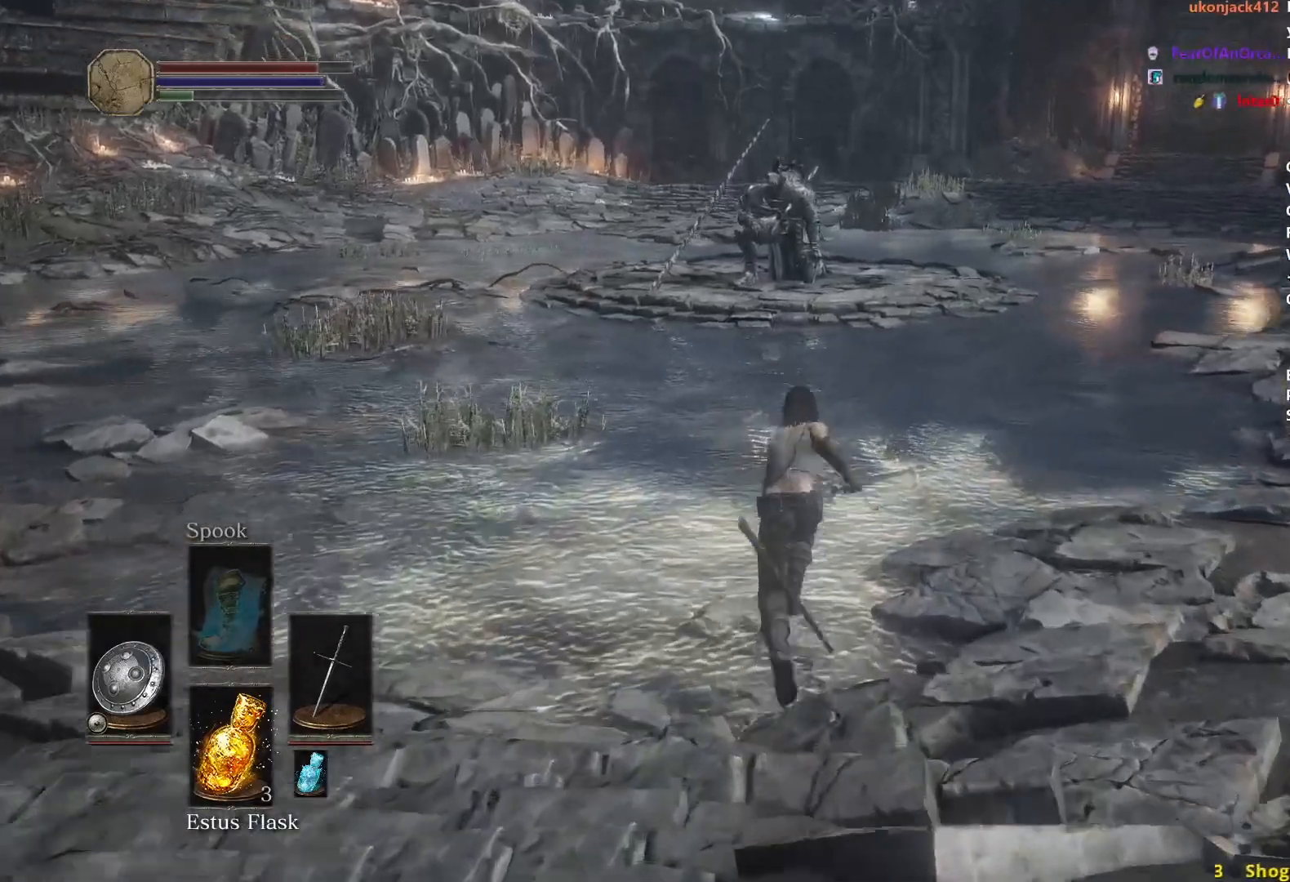
{"buttons": ["B"], "left_stick": "up", "right_stick": "center", "events": []}
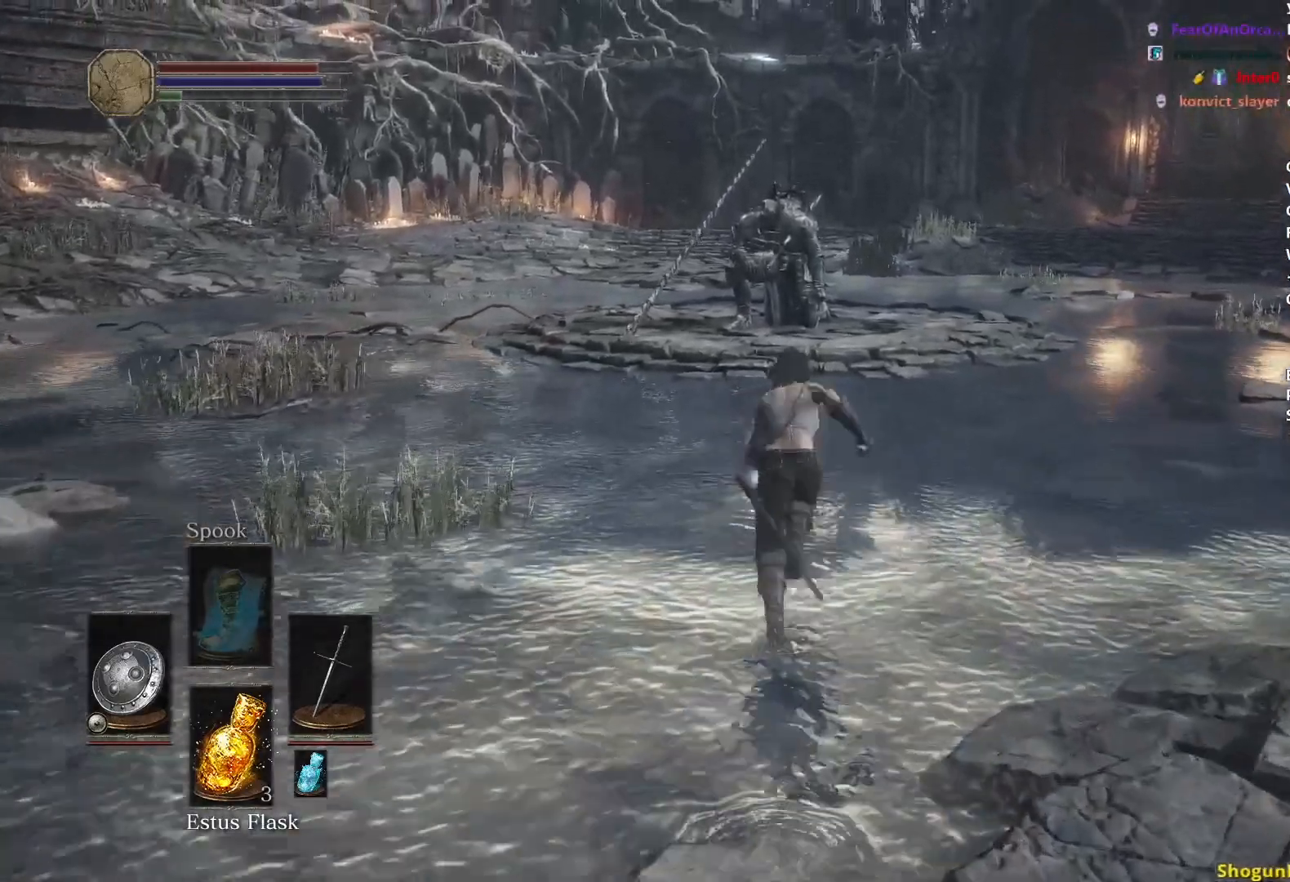
{"buttons": [], "left_stick": "up", "right_stick": "center", "events": [[450, "A", "down"], [450, "B", "up"], [467, "A", "up"]]}
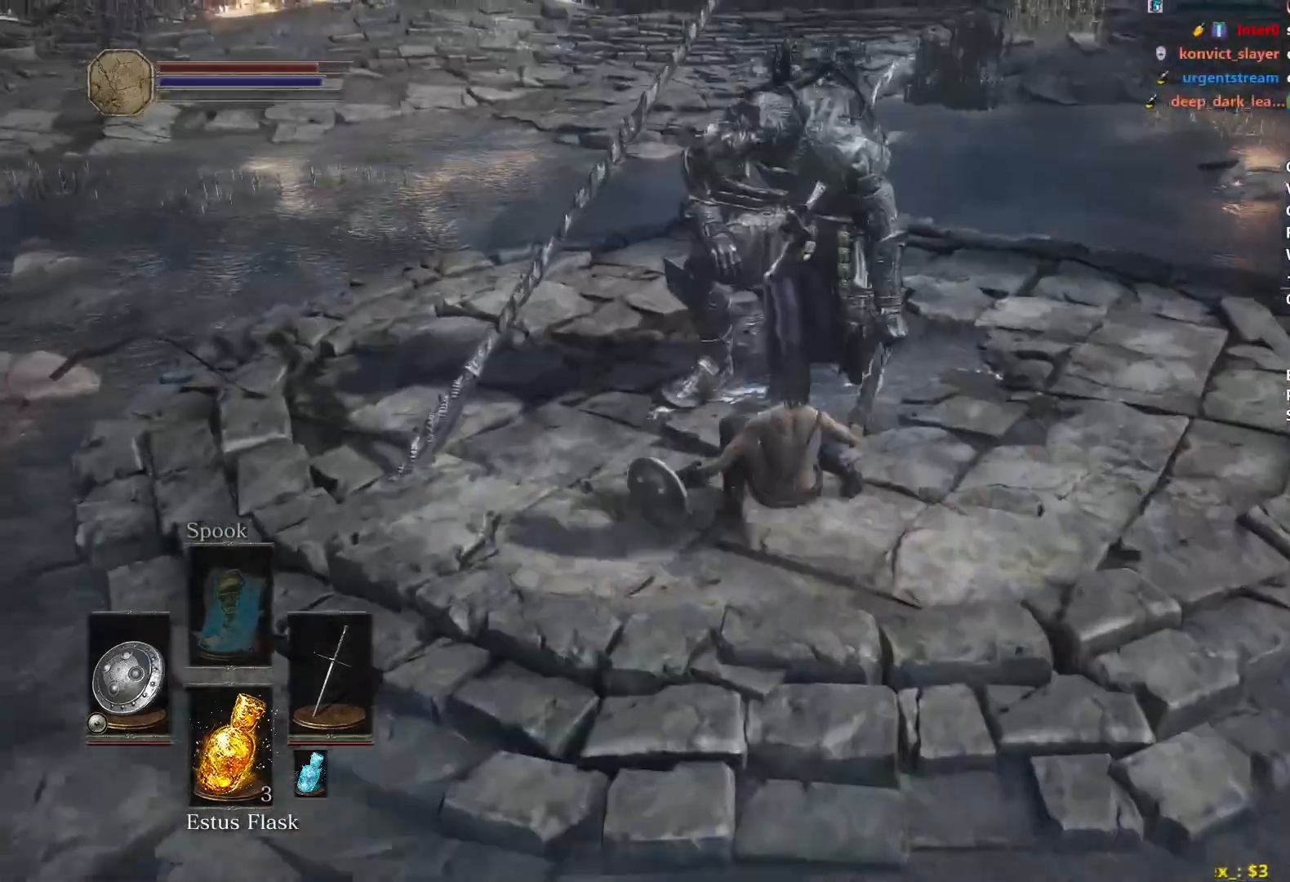
{"buttons": ["DPAD_UP"], "left_stick": "center", "right_stick": "center", "events": [[50, "A", "down"], [117, "A", "up"], [183, "A", "down"], [217, "left_stick", "center"], [267, "A", "up"], [367, "A", "down"], [450, "A", "up"], [483, "DPAD_UP", "down"]]}
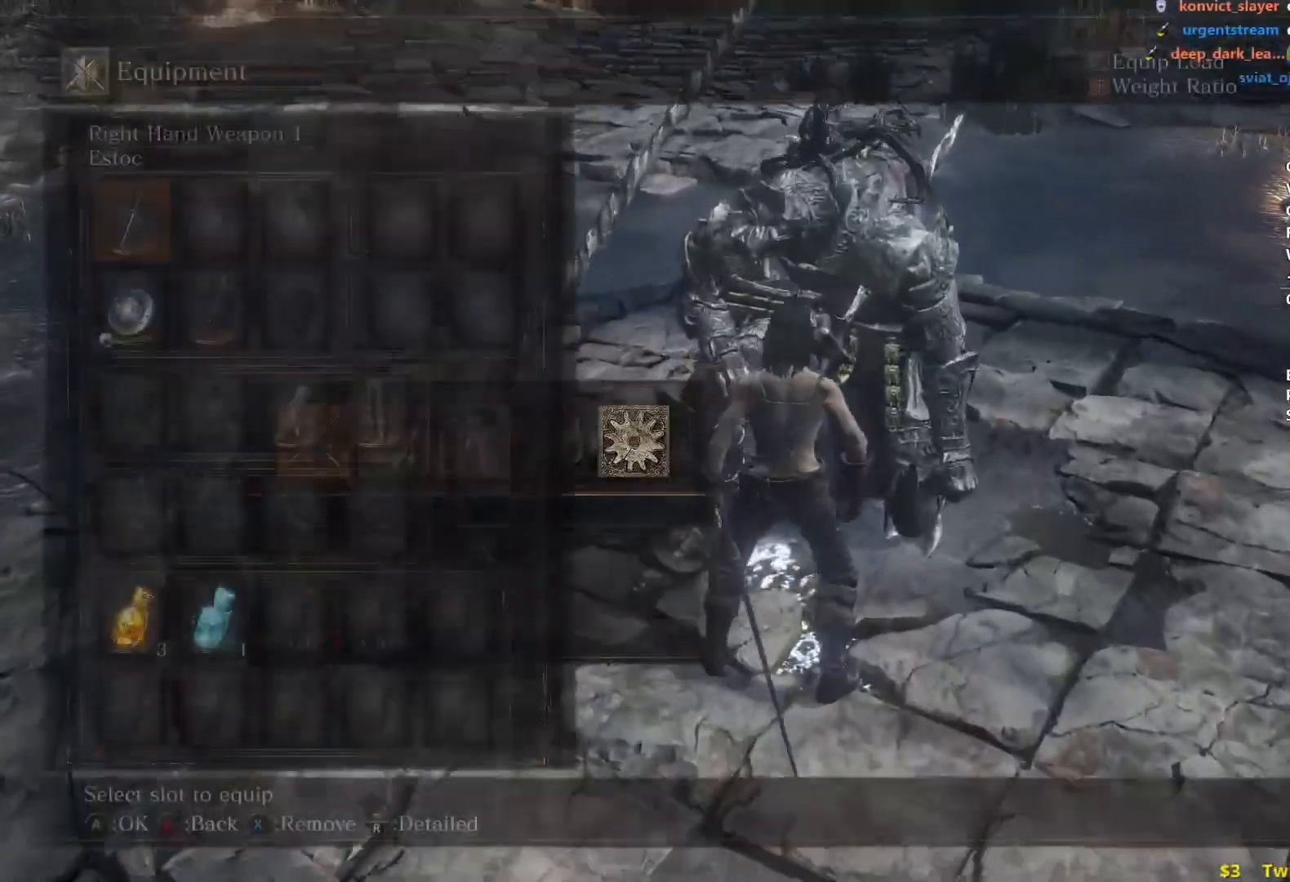
{"buttons": [], "left_stick": "center", "right_stick": "center", "events": [[50, "DPAD_UP", "up"], [133, "DPAD_UP", "down"], [250, "DPAD_UP", "up"], [300, "DPAD_RIGHT", "down"], [367, "X", "down"], [417, "DPAD_RIGHT", "up"], [483, "X", "up"]]}
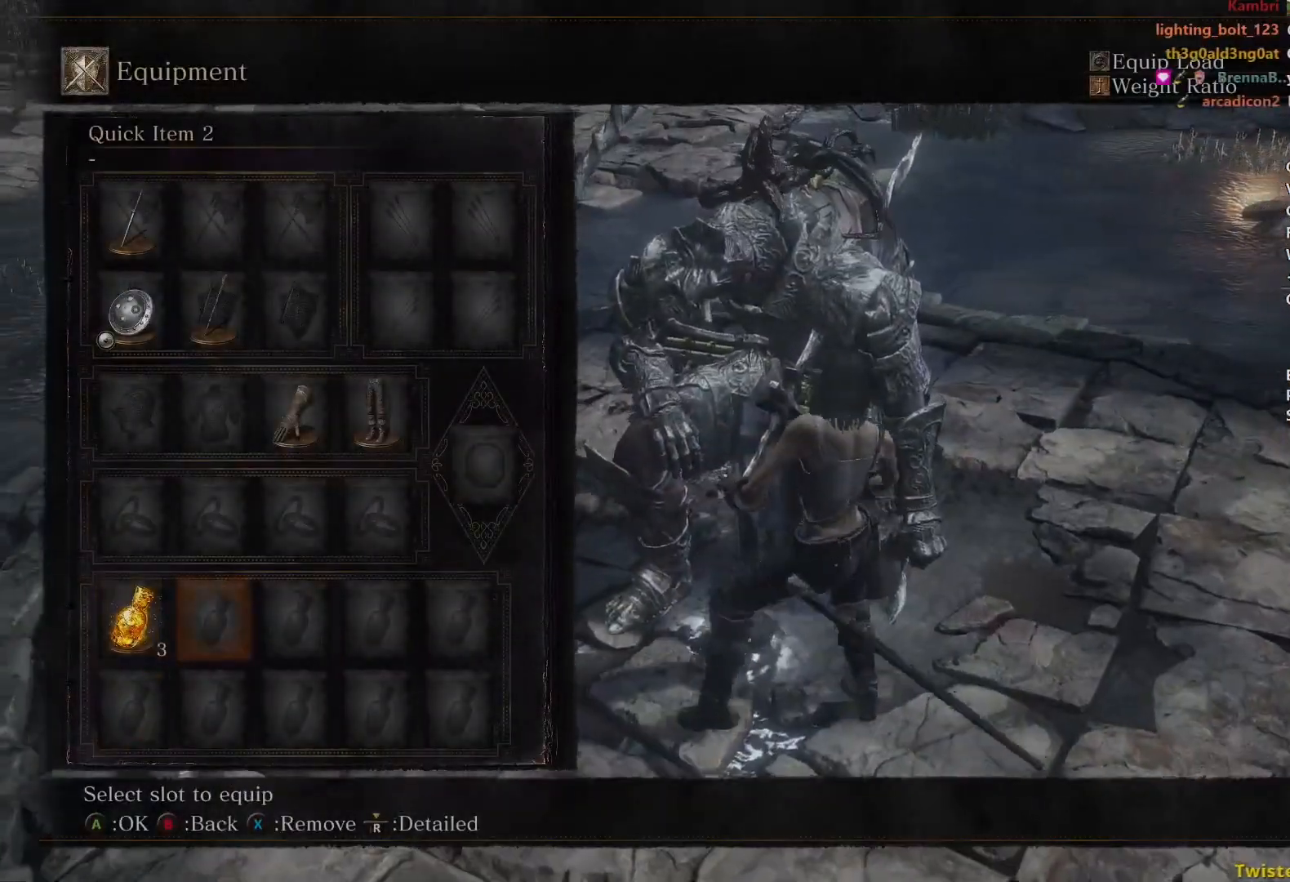
{"buttons": [], "left_stick": "center", "right_stick": "center", "events": []}